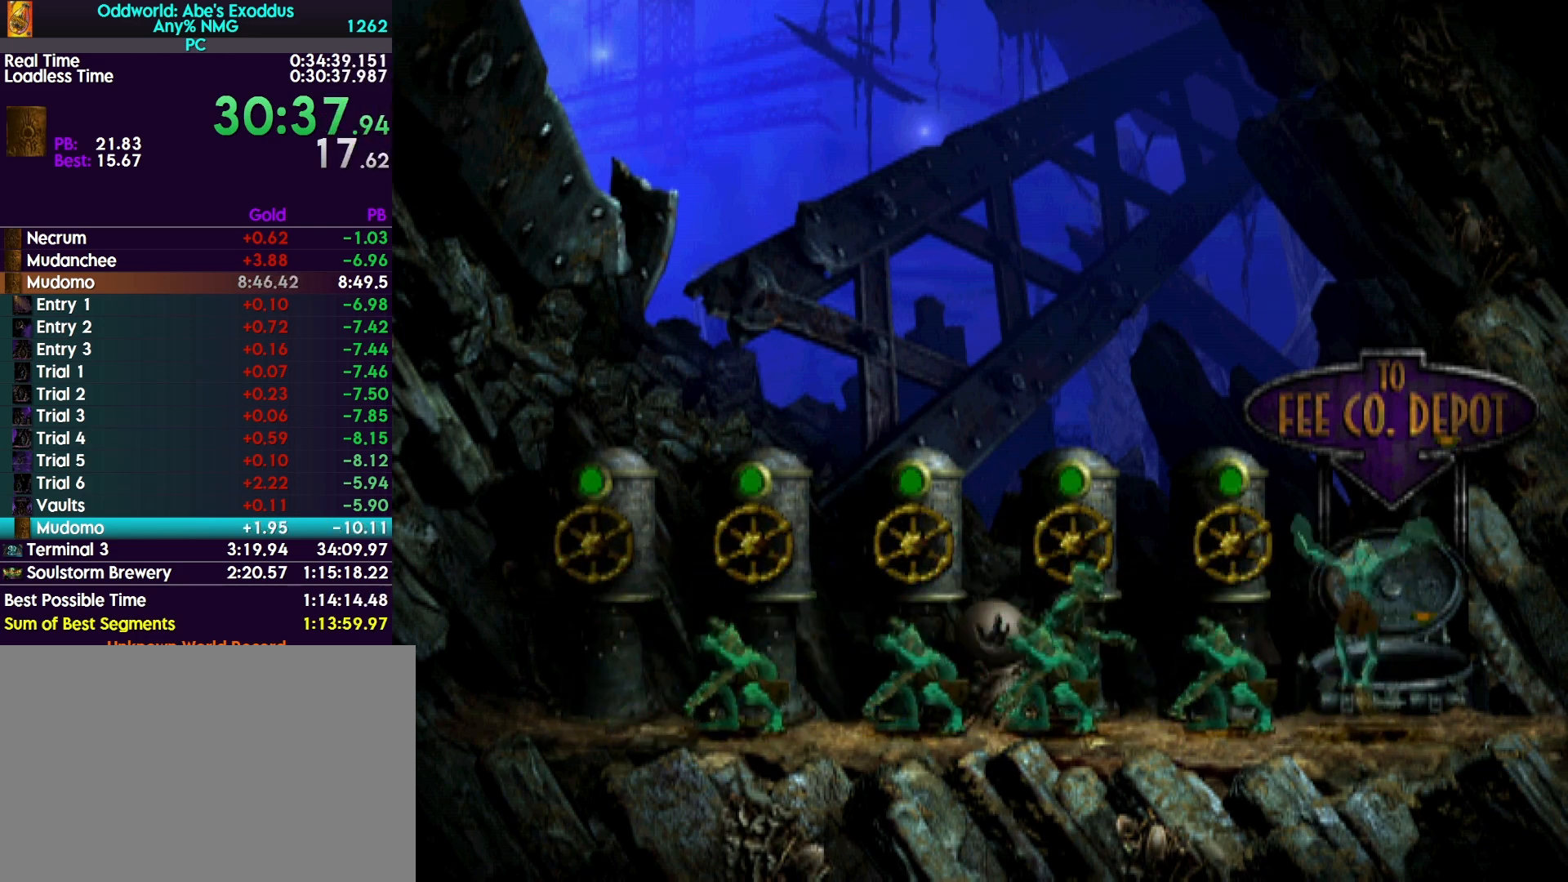
Gameplay with a controller (PlayStation layout); each line is a JSON object with the inputs held at the frame after it. "events" lists button and stick changes between this image and that frame as [ms after this image, input, new state], when the widget could be followed in between. Not read: left_stick right_stick.
{"buttons": ["CROSS", "R1", "DPAD_RIGHT"], "events": [[33, "DPAD_UP", "up"], [100, "CROSS", "up"], [133, "DPAD_RIGHT", "down"], [167, "CROSS", "down"], [233, "CROSS", "up"], [300, "CROSS", "down"], [400, "CROSS", "up"], [467, "CROSS", "down"]]}
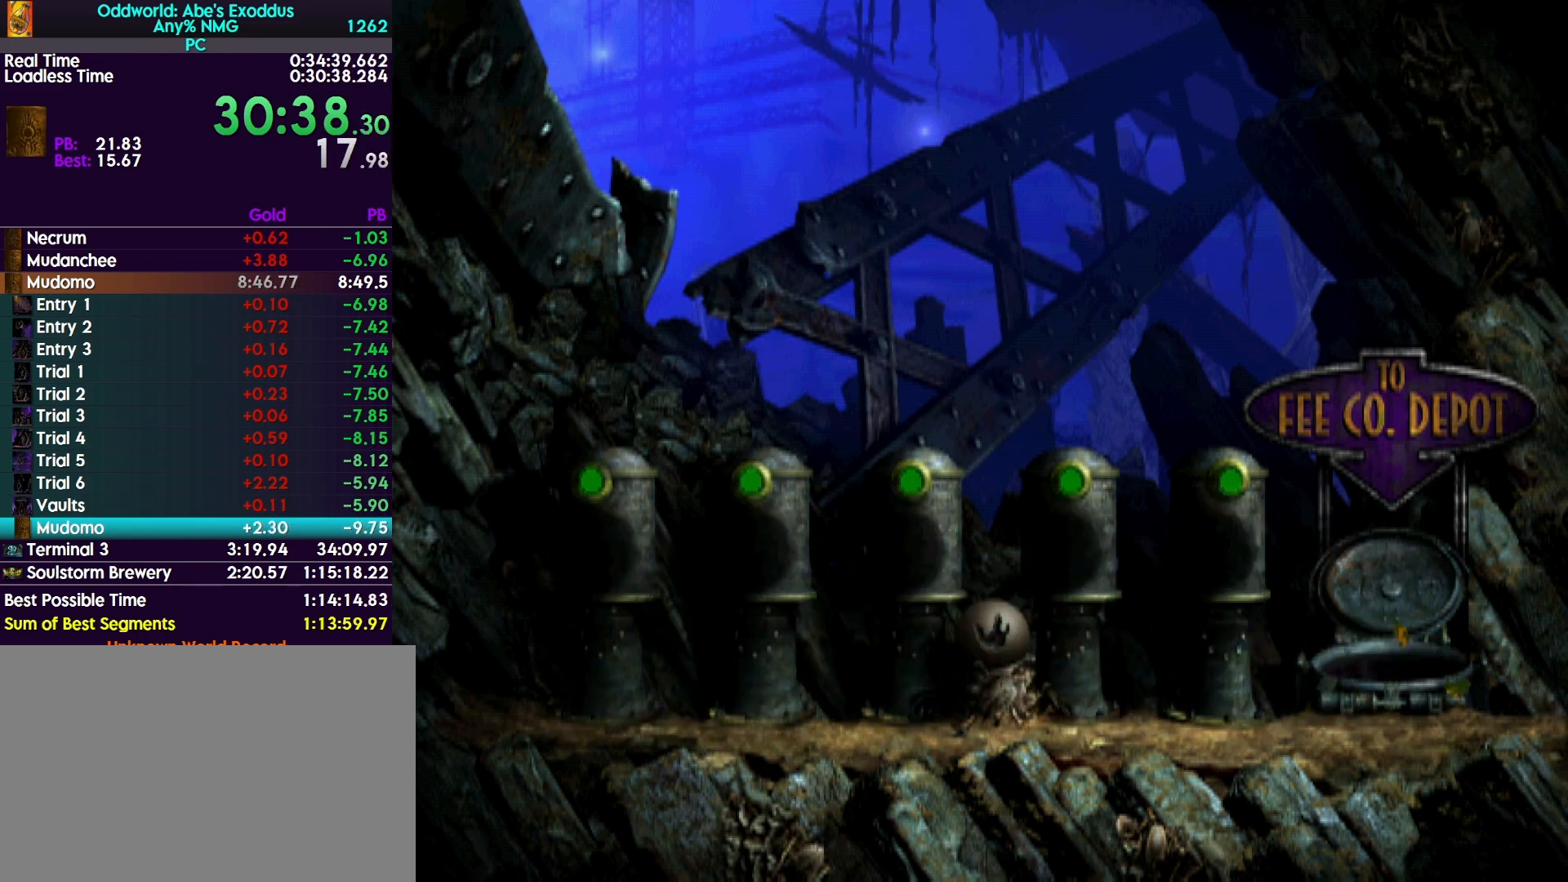
{"buttons": ["R1", "DPAD_RIGHT"], "events": [[33, "CROSS", "up"], [100, "CROSS", "down"], [167, "CROSS", "up"], [267, "CROSS", "down"], [333, "CROSS", "up"], [400, "CROSS", "down"], [467, "CROSS", "up"]]}
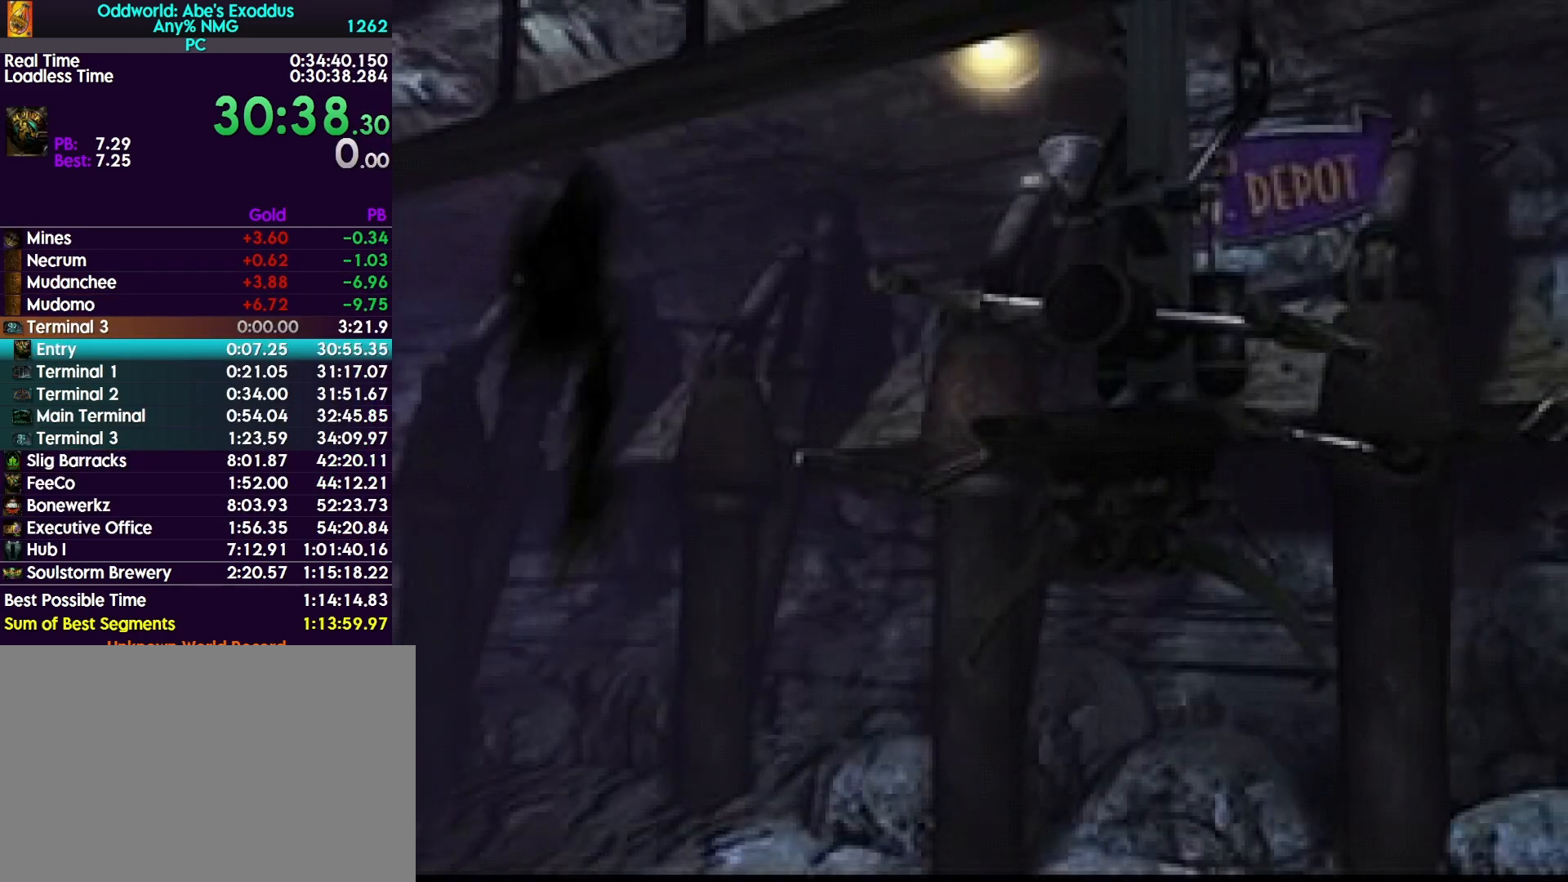
{"buttons": ["R1", "DPAD_RIGHT"], "events": [[67, "CROSS", "down"], [133, "CROSS", "up"], [233, "CROSS", "down"], [300, "CROSS", "up"], [367, "CROSS", "down"], [433, "CROSS", "up"]]}
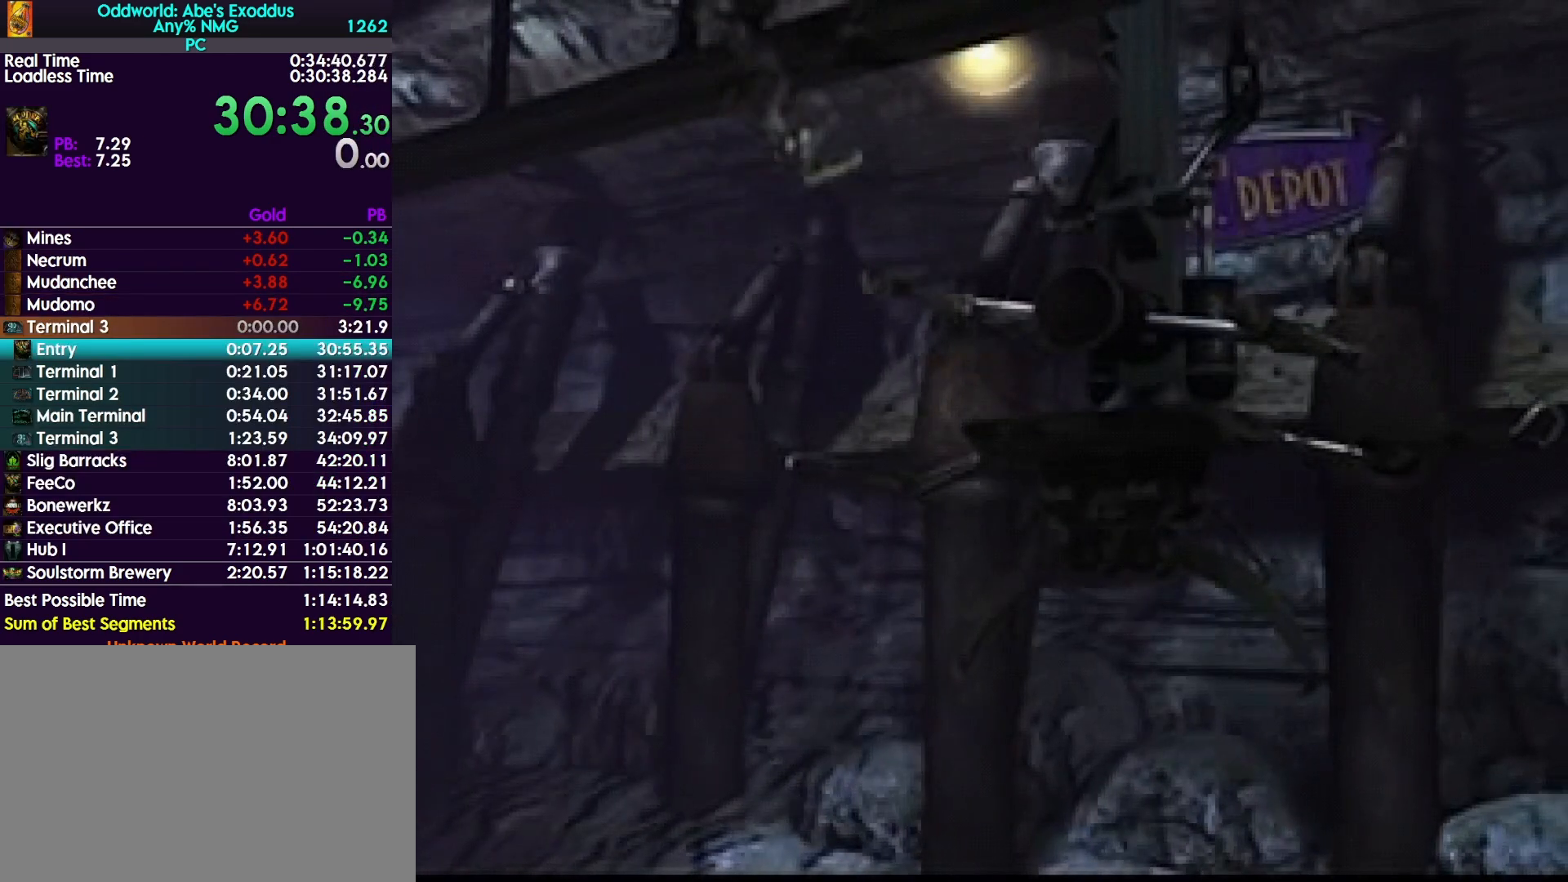
{"buttons": ["R1", "DPAD_RIGHT"], "events": [[33, "CROSS", "down"], [100, "CROSS", "up"], [167, "CROSS", "down"], [267, "CROSS", "up"]]}
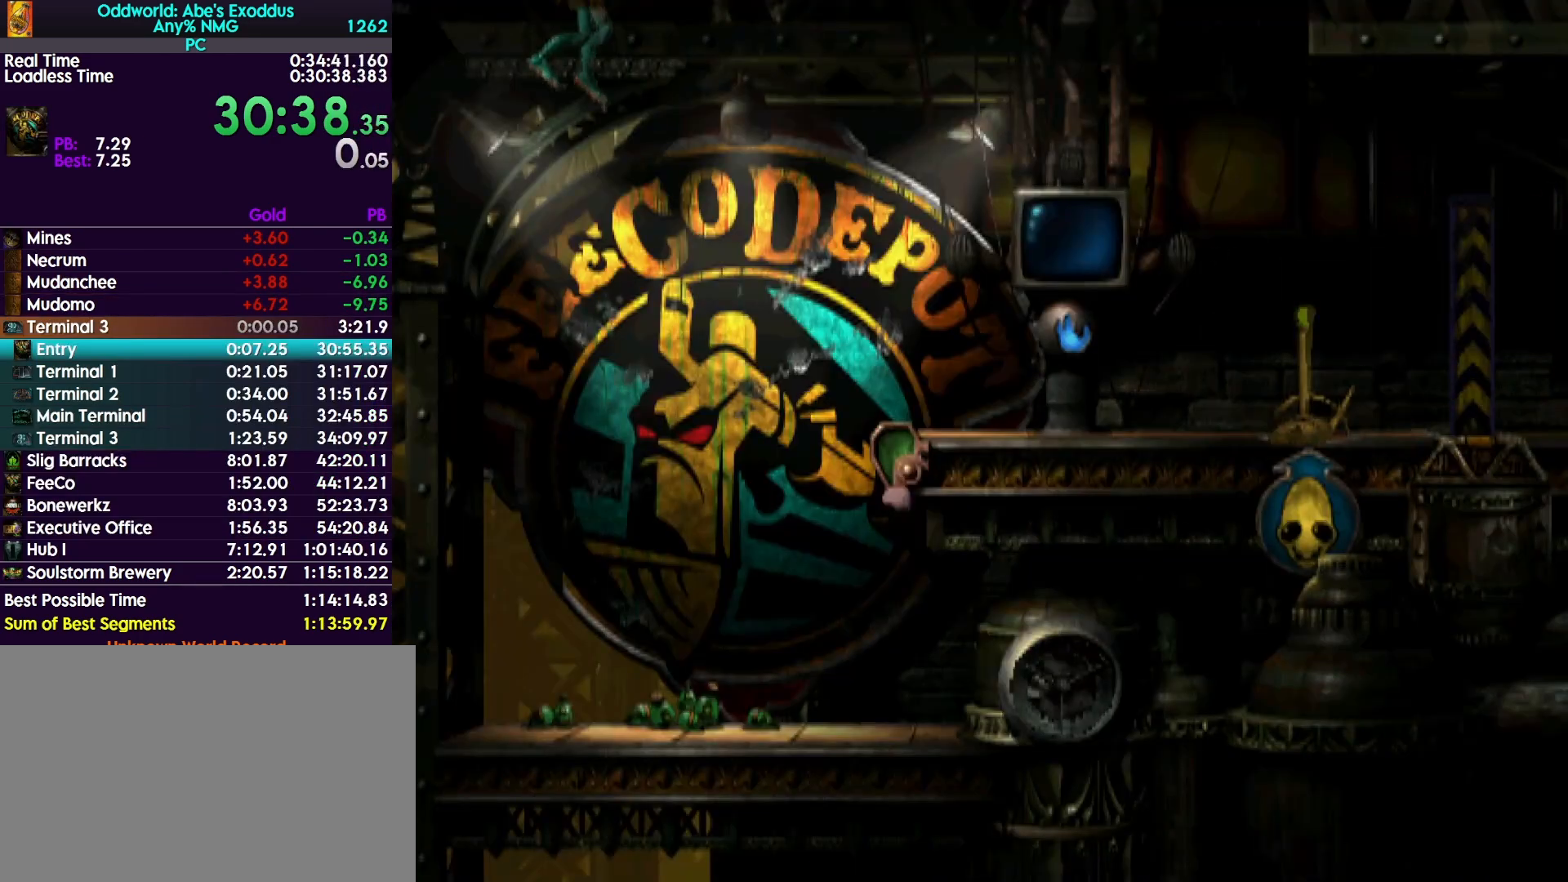
{"buttons": ["TRIANGLE", "R1", "DPAD_RIGHT"], "events": [[467, "TRIANGLE", "down"]]}
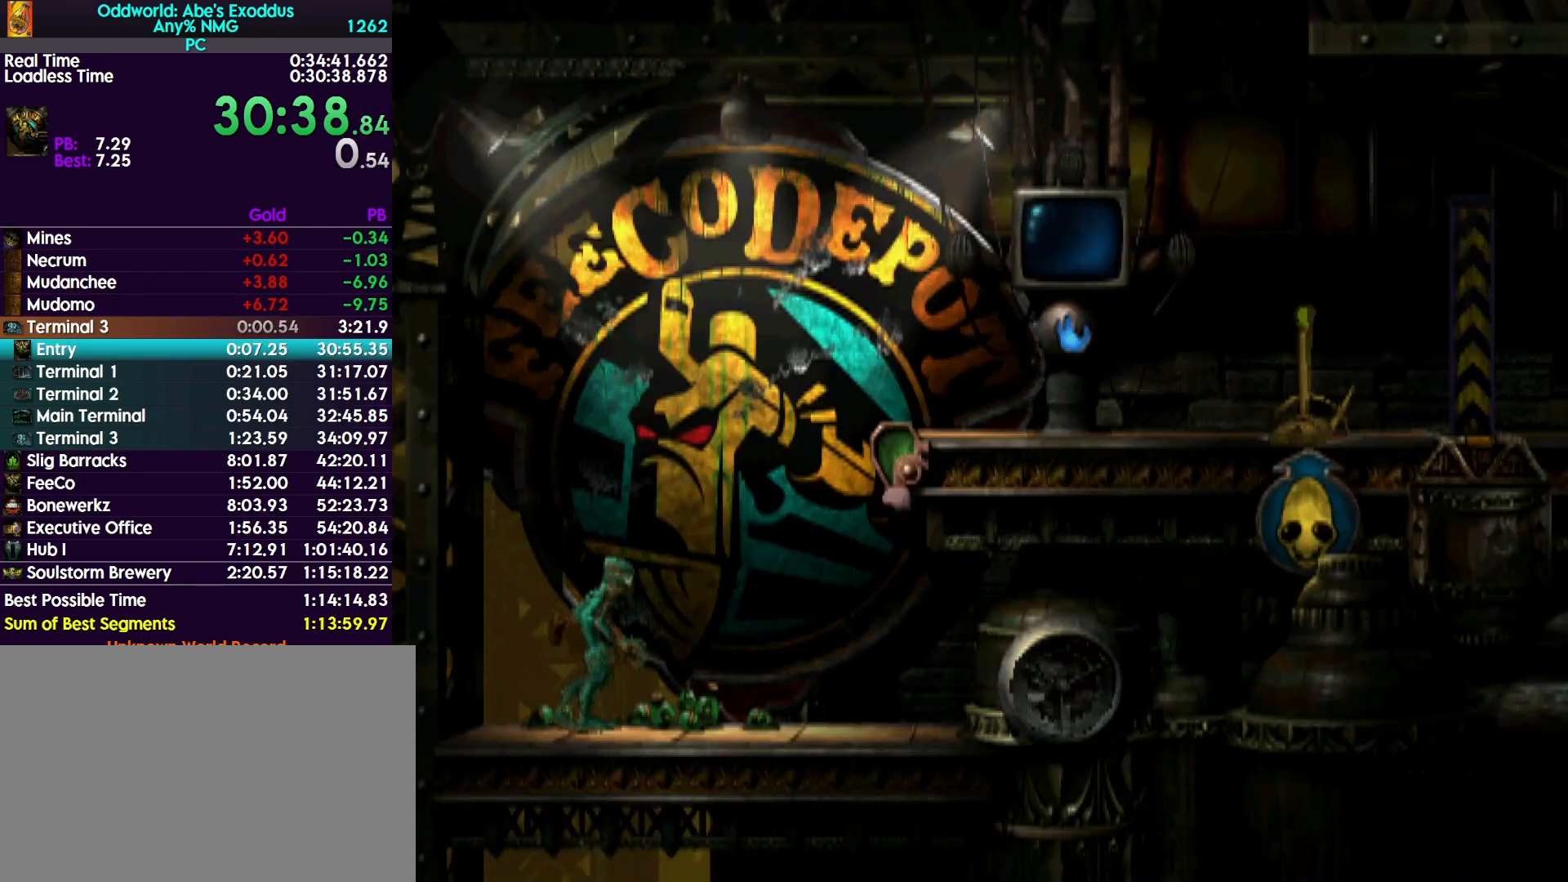
{"buttons": ["TRIANGLE", "R1", "DPAD_UP"], "events": [[233, "DPAD_RIGHT", "up"], [233, "DPAD_UP", "down"]]}
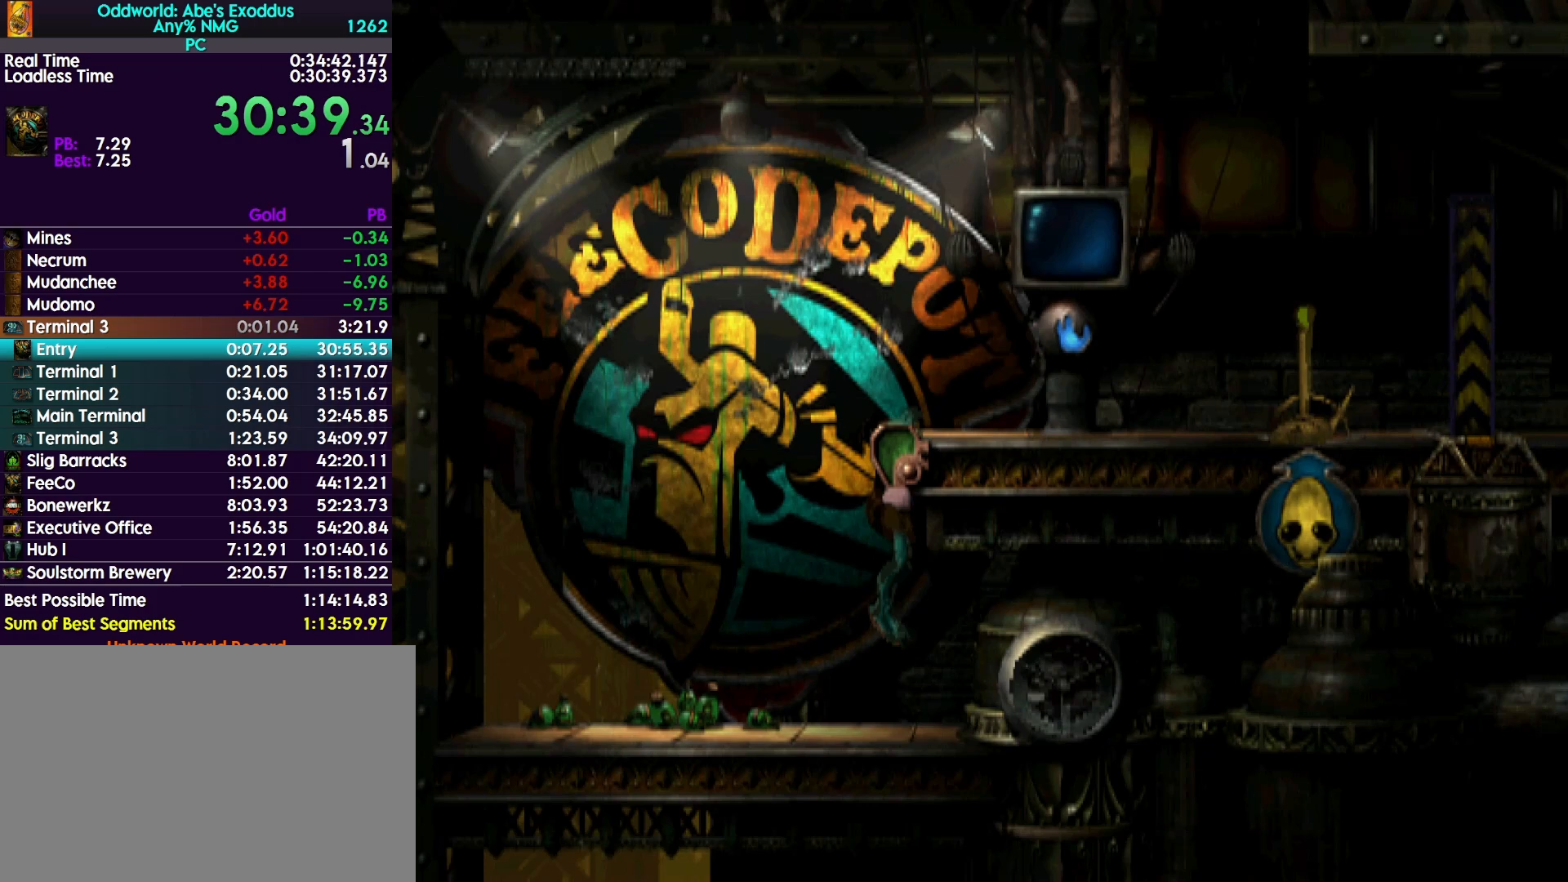
{"buttons": ["DPAD_RIGHT"], "events": [[133, "DPAD_UP", "up"], [200, "DPAD_RIGHT", "down"], [200, "R1", "up"], [233, "TRIANGLE", "up"]]}
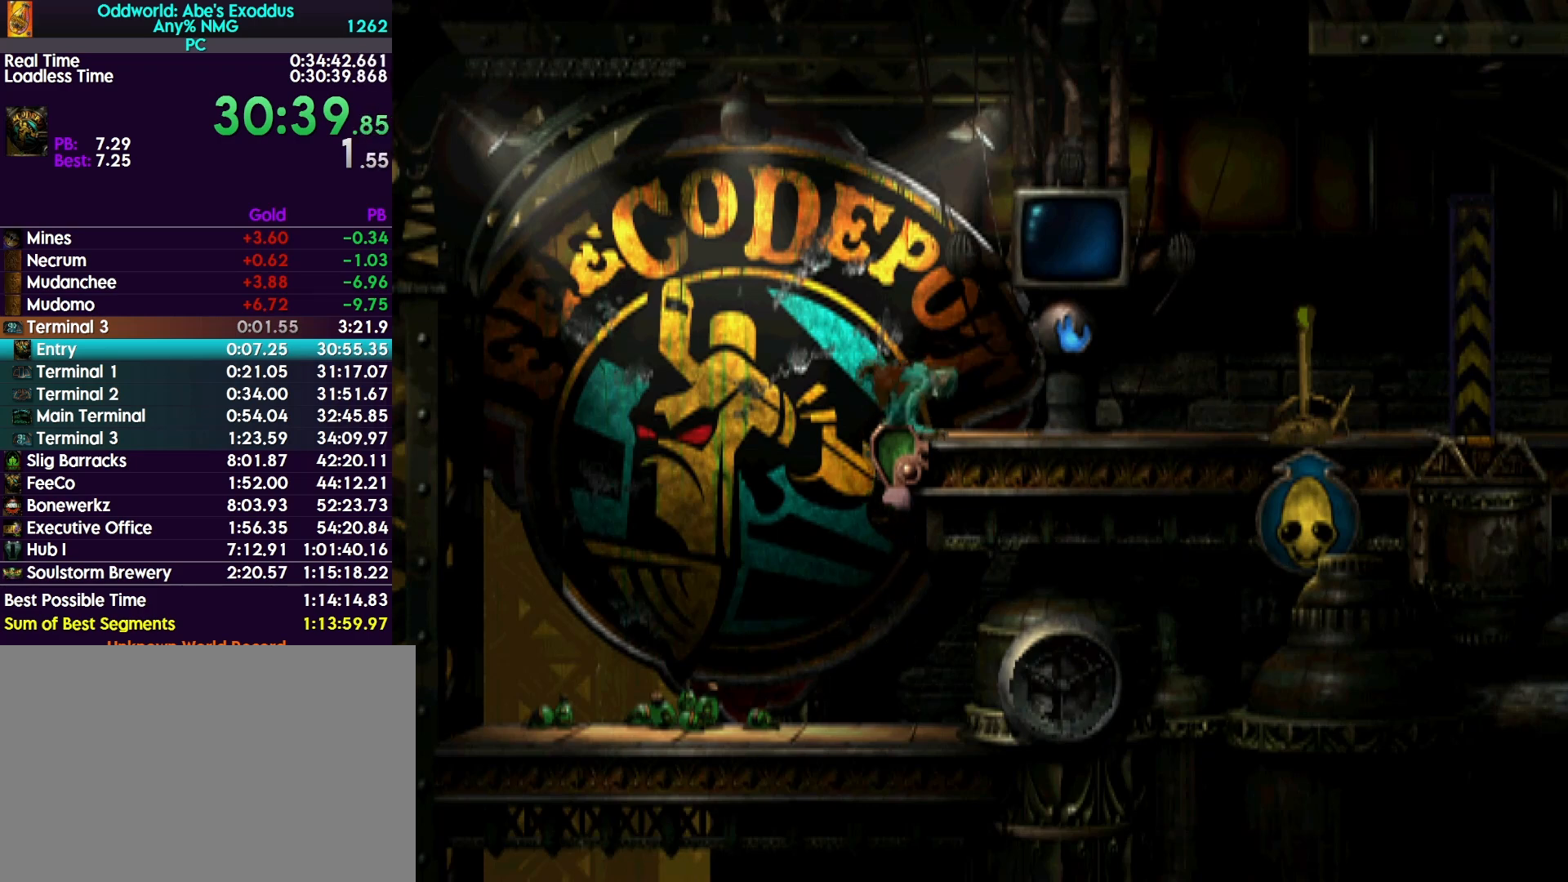
{"buttons": ["DPAD_RIGHT"], "events": []}
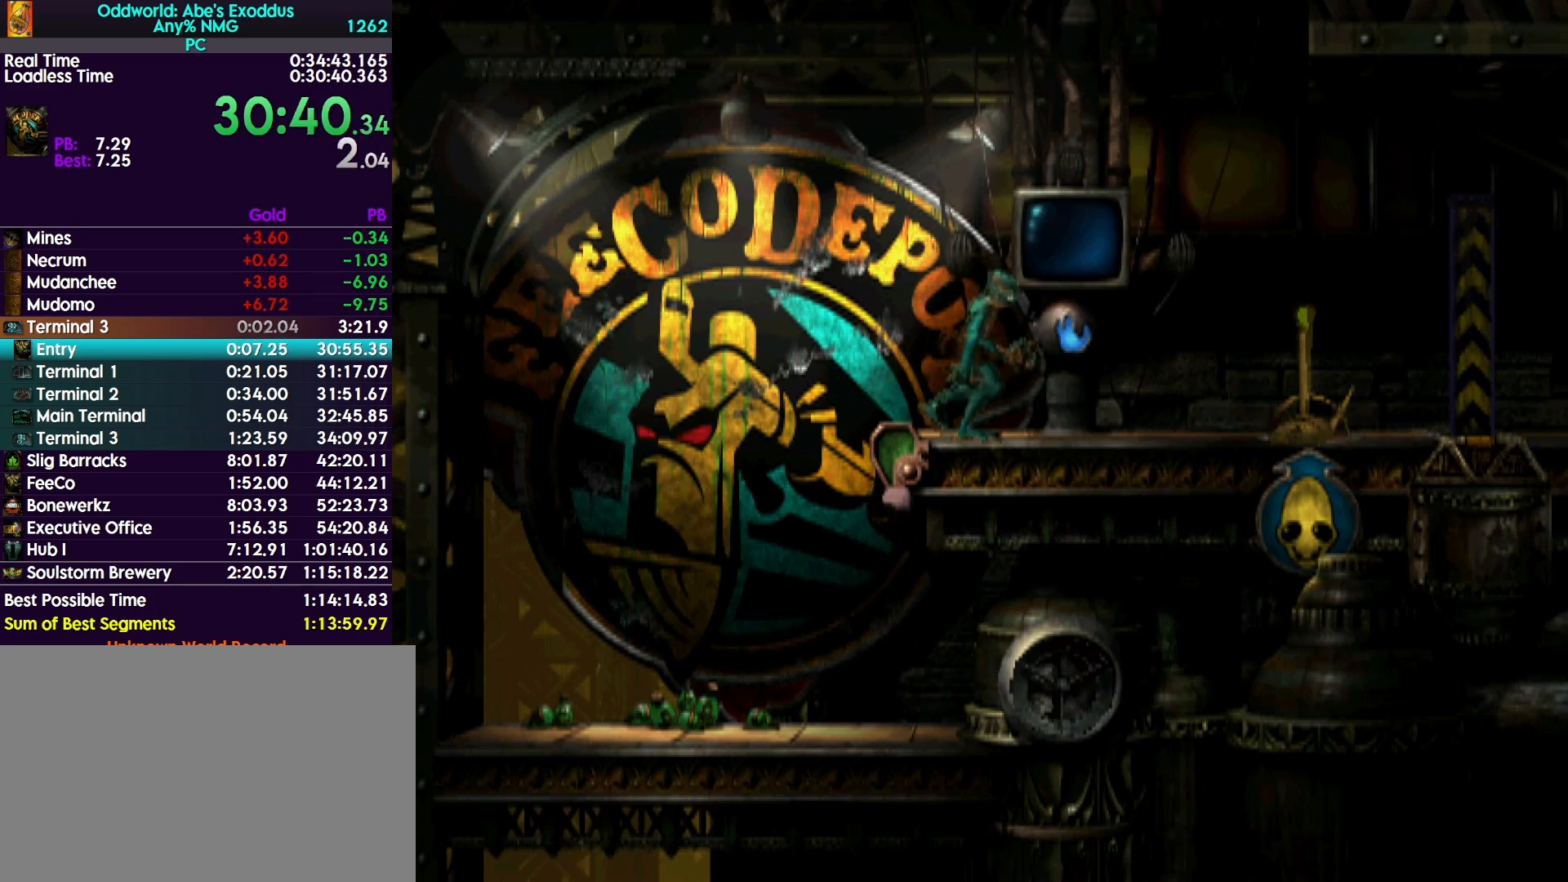
{"buttons": ["DPAD_UP"], "events": [[67, "DPAD_RIGHT", "up"], [133, "DPAD_UP", "down"]]}
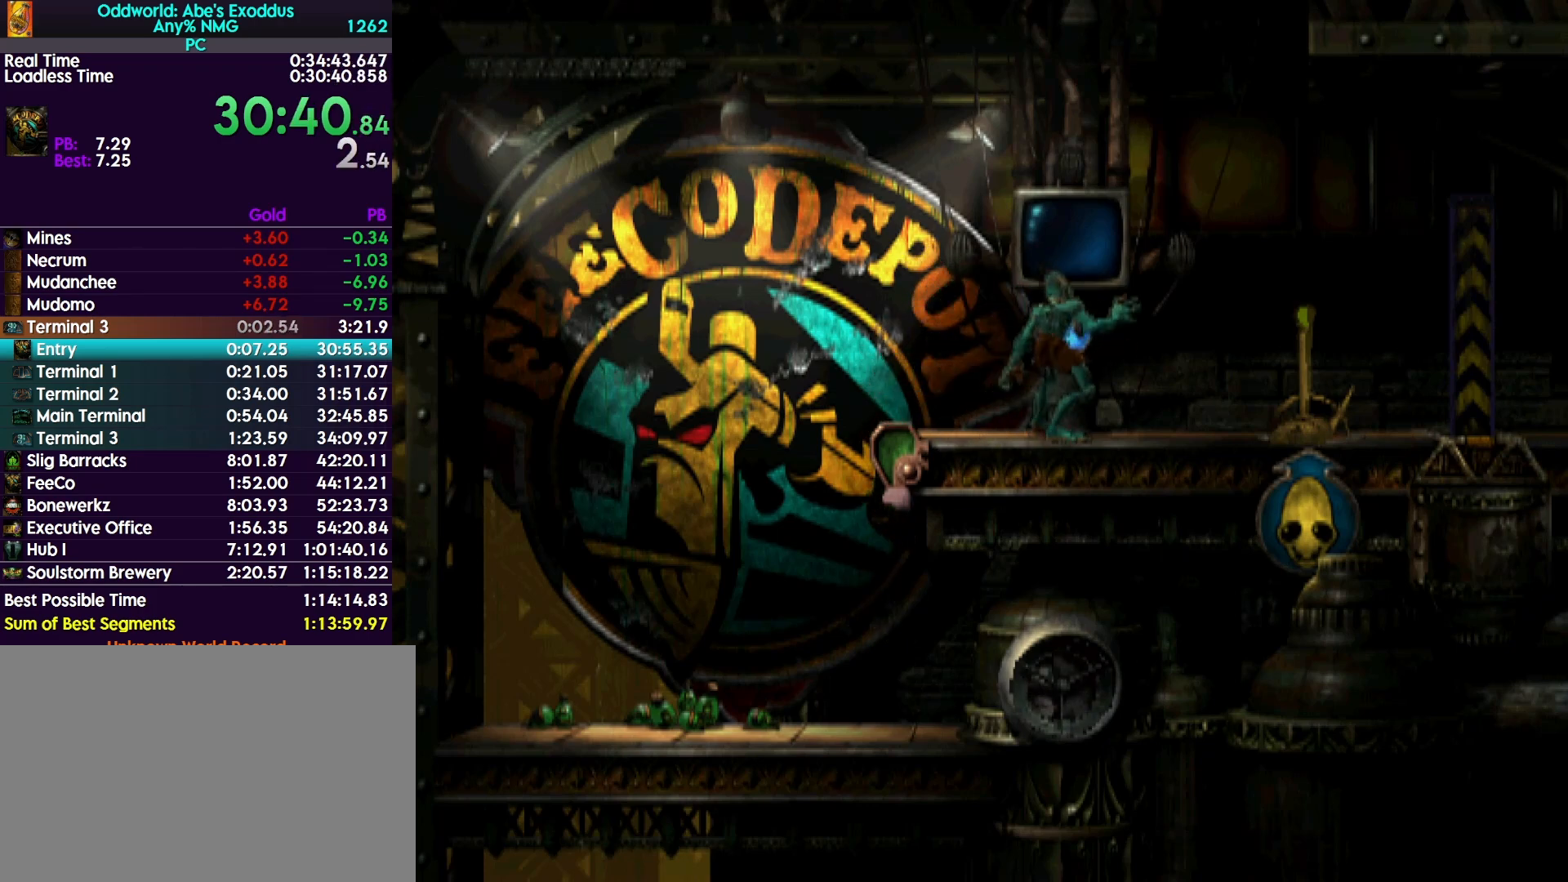
{"buttons": ["R1"], "events": [[100, "DPAD_UP", "up"], [200, "CROSS", "down"], [267, "R1", "down"], [300, "CROSS", "up"], [367, "CROSS", "down"], [367, "DPAD_RIGHT", "down"], [433, "CROSS", "up"], [500, "DPAD_RIGHT", "up"]]}
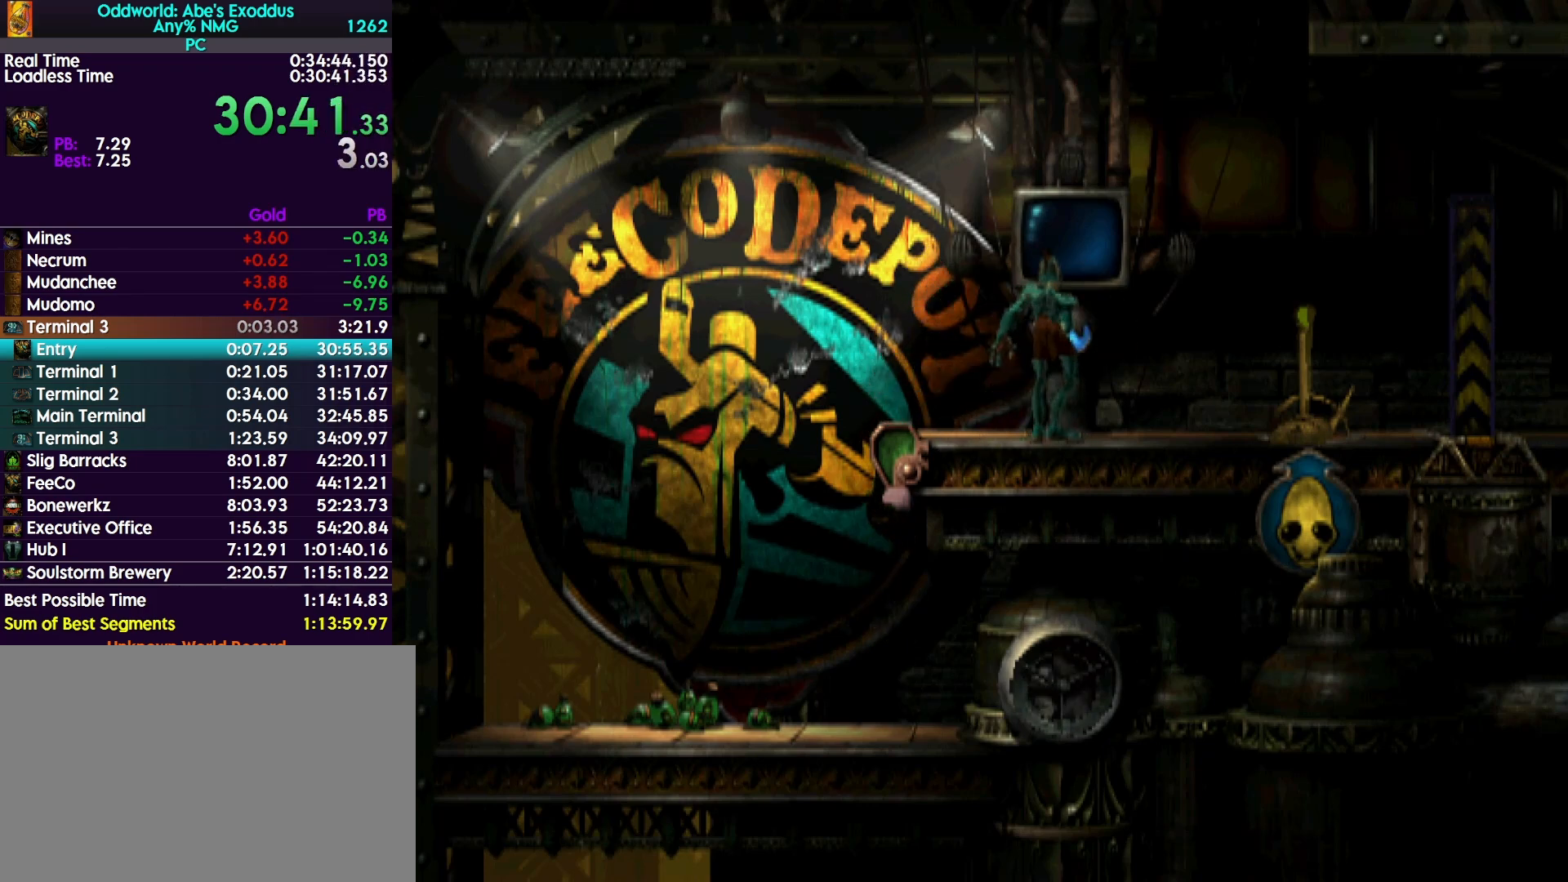
{"buttons": ["R1", "DPAD_RIGHT"], "events": [[33, "CROSS", "down"], [100, "CROSS", "up"], [167, "CROSS", "down"], [200, "DPAD_RIGHT", "down"], [233, "CROSS", "up"], [300, "CROSS", "down"], [367, "CROSS", "up"], [367, "DPAD_RIGHT", "up"], [433, "DPAD_RIGHT", "down"], [467, "CROSS", "down"], [500, "CROSS", "up"]]}
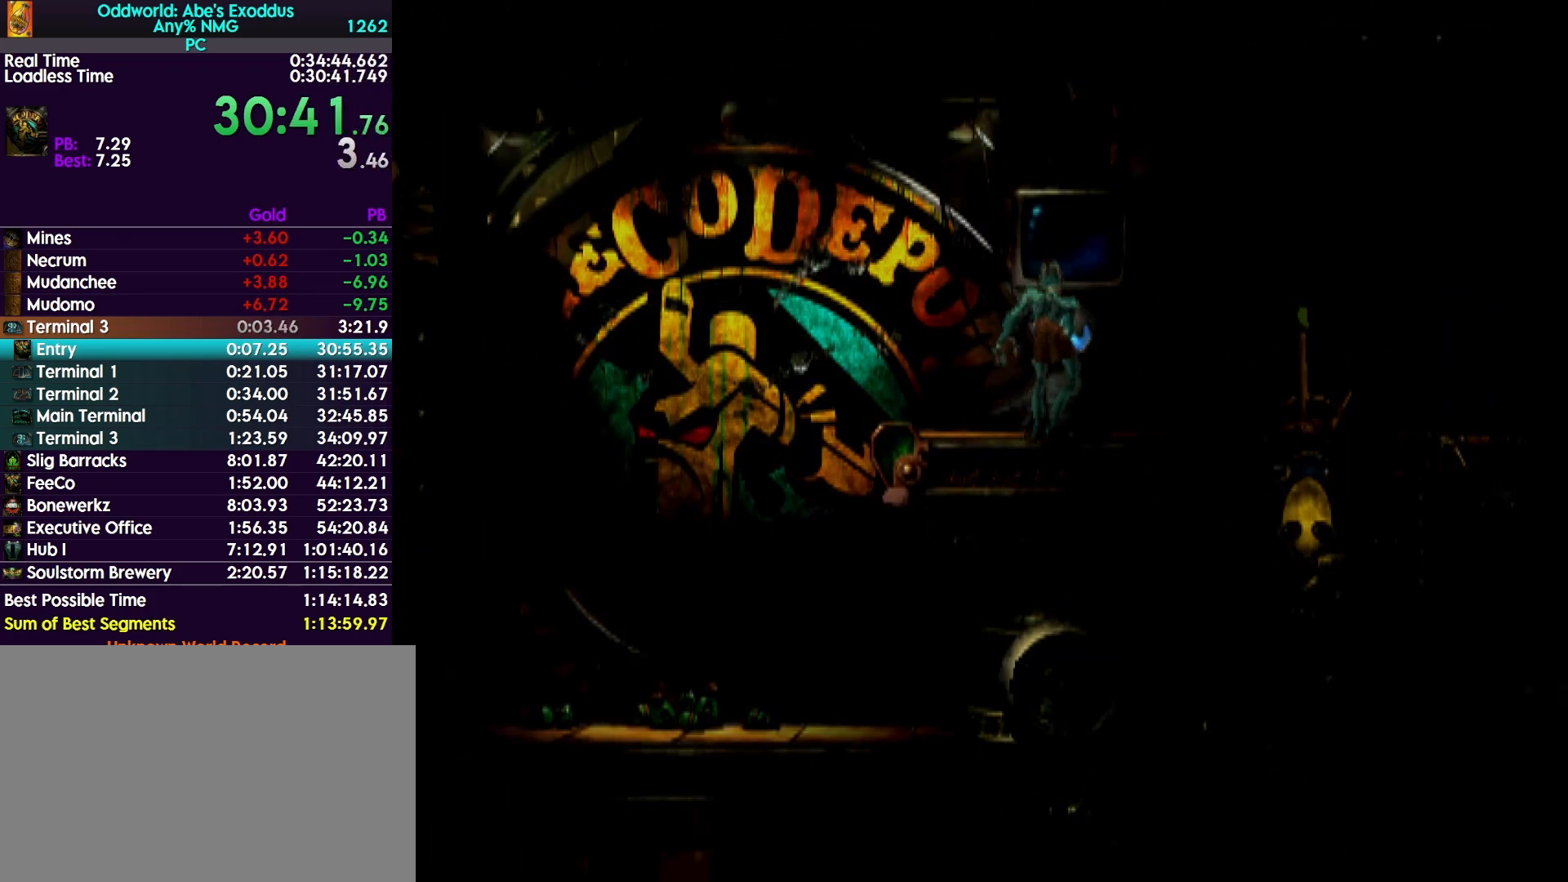
{"buttons": ["CROSS", "R1", "DPAD_RIGHT"], "events": [[100, "CROSS", "down"], [133, "CROSS", "up"], [233, "CROSS", "down"], [267, "CROSS", "up"], [367, "CROSS", "down"], [400, "CROSS", "up"], [500, "CROSS", "down"]]}
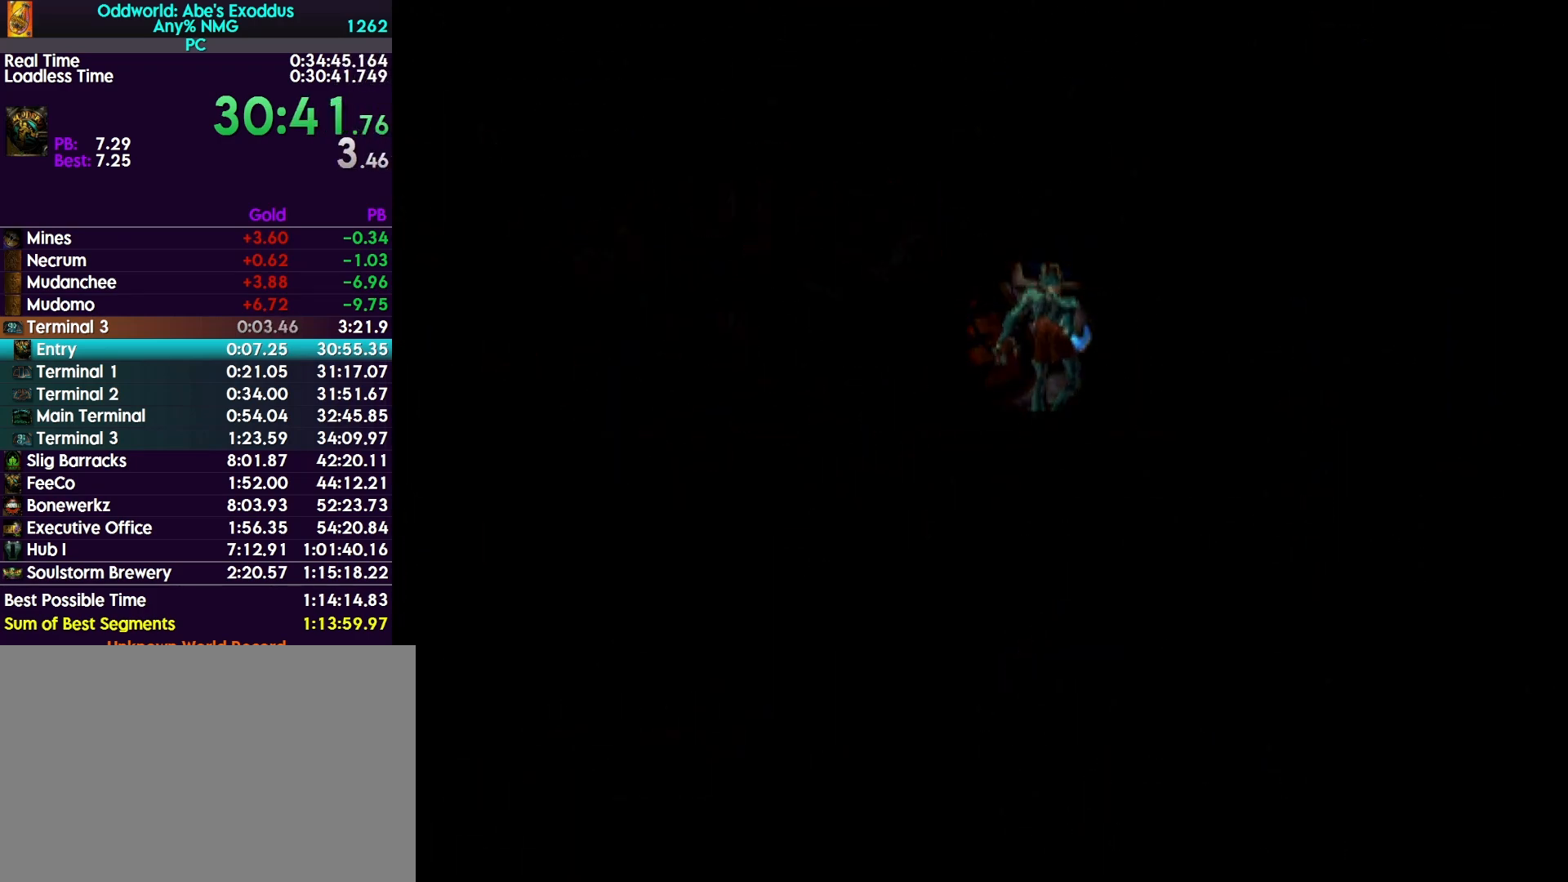
{"buttons": ["R1", "DPAD_RIGHT"], "events": [[33, "CROSS", "up"], [133, "CROSS", "down"], [167, "CROSS", "up"], [233, "CROSS", "down"], [300, "CROSS", "up"], [367, "CROSS", "down"], [400, "CROSS", "up"], [467, "CROSS", "down"], [500, "CROSS", "up"]]}
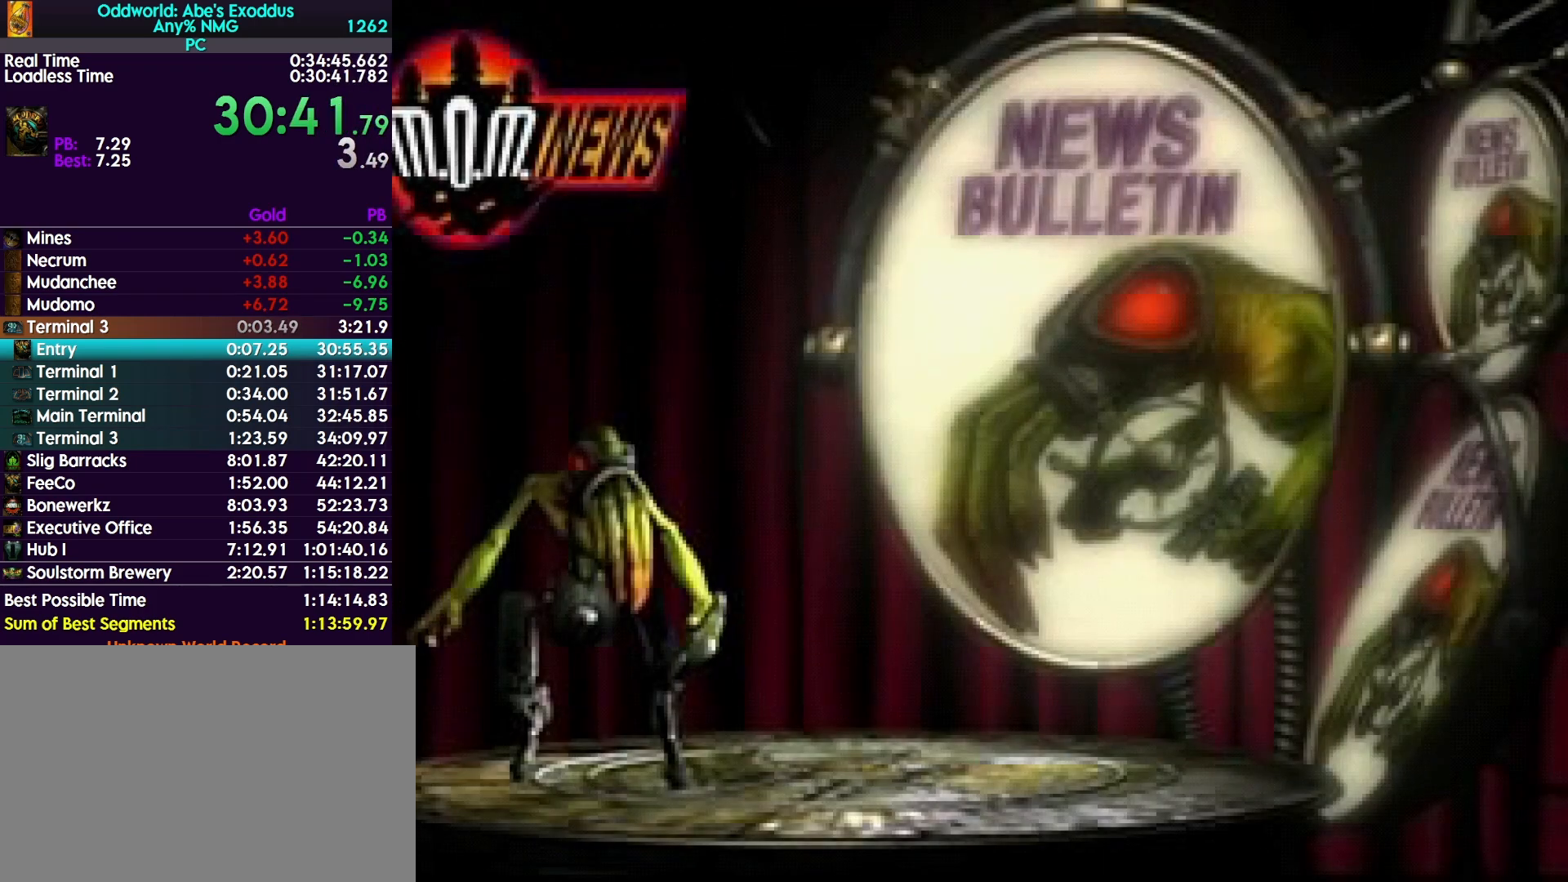
{"buttons": ["R1", "DPAD_RIGHT"], "events": [[100, "CROSS", "down"], [133, "CROSS", "up"], [233, "CROSS", "down"], [267, "CROSS", "up"], [467, "CROSS", "down"], [500, "CROSS", "up"]]}
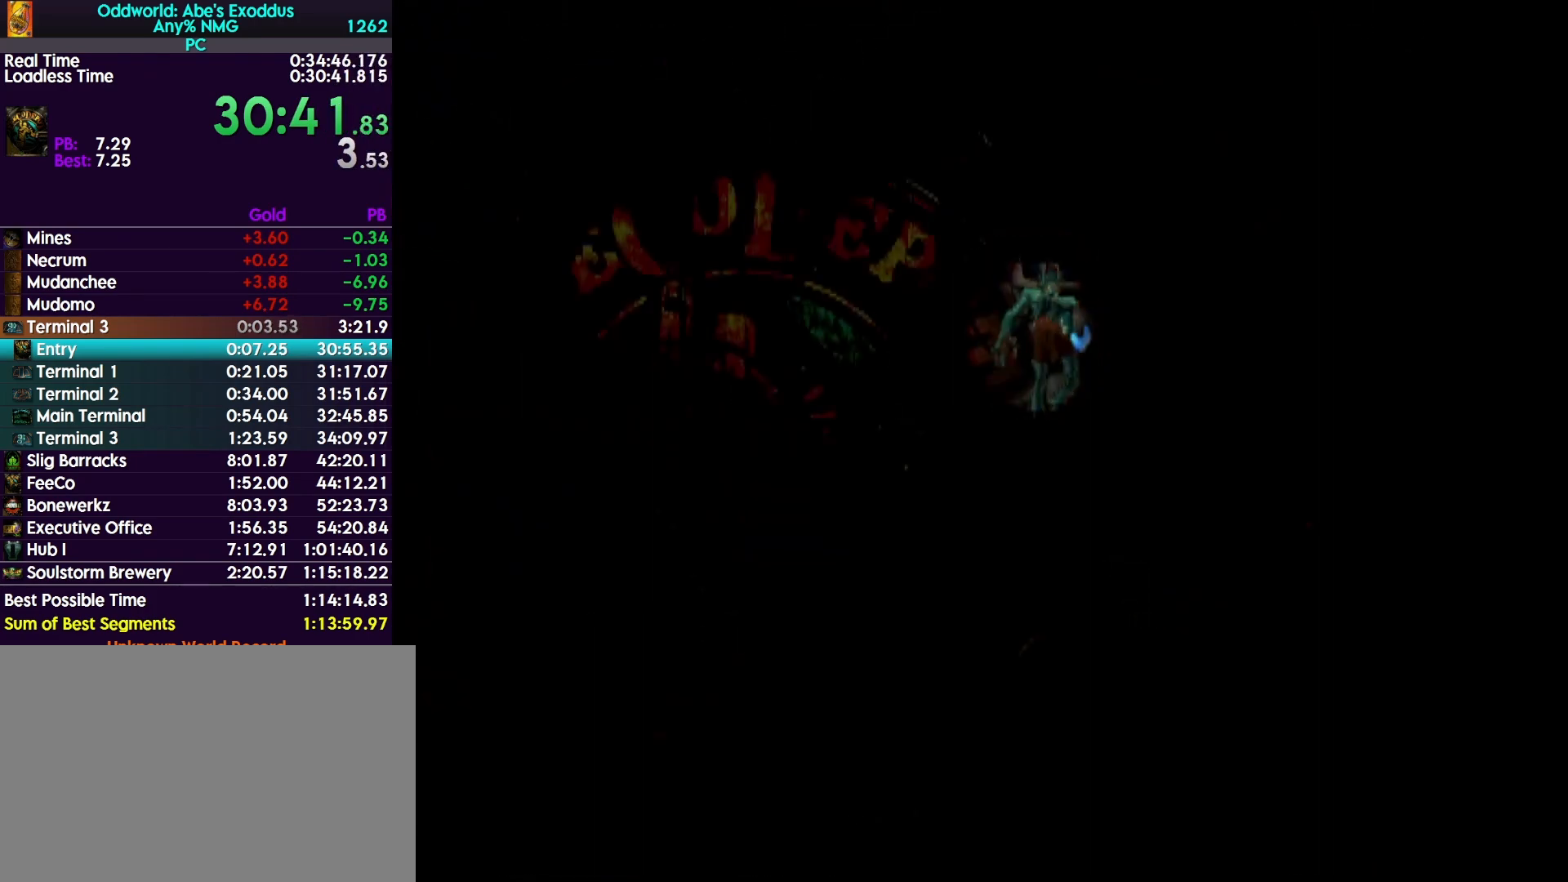
{"buttons": ["R1", "DPAD_RIGHT"], "events": []}
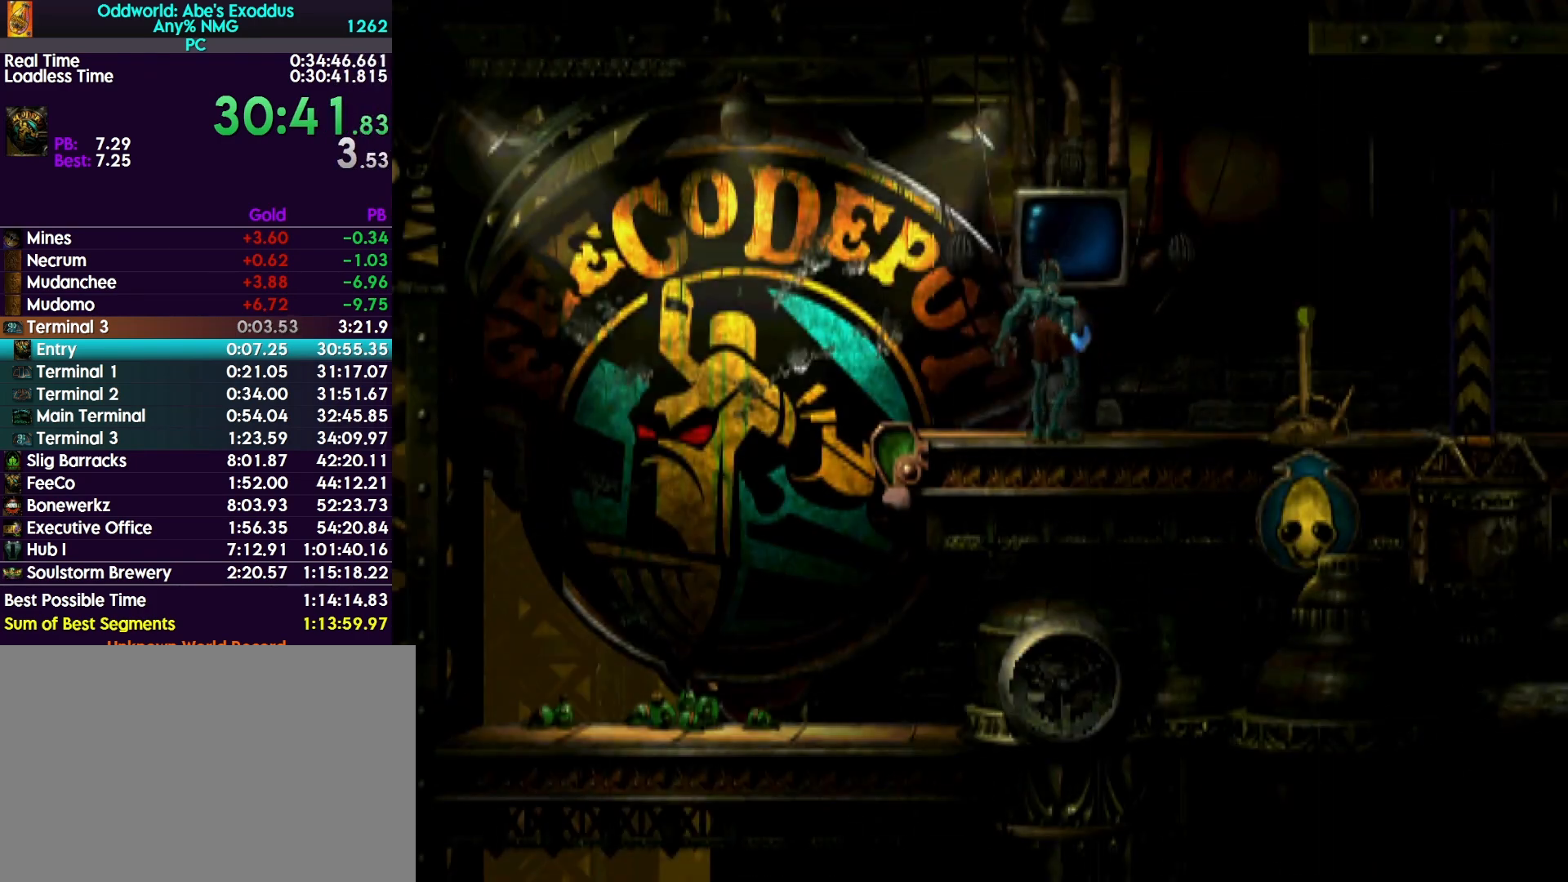
{"buttons": ["R1", "DPAD_RIGHT"], "events": []}
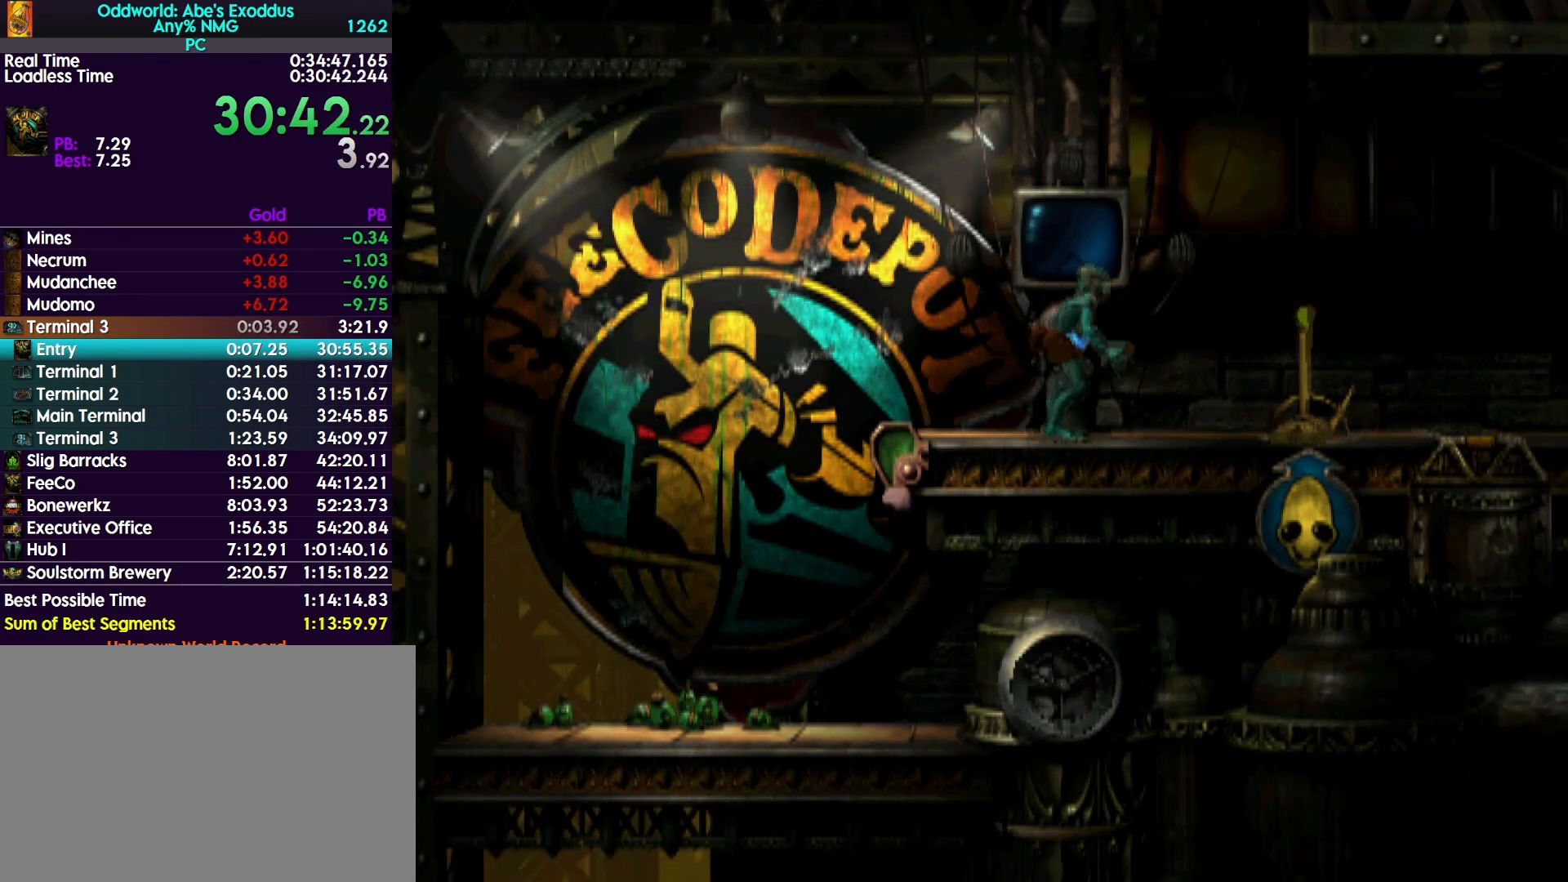
{"buttons": ["R1", "DPAD_RIGHT"], "events": []}
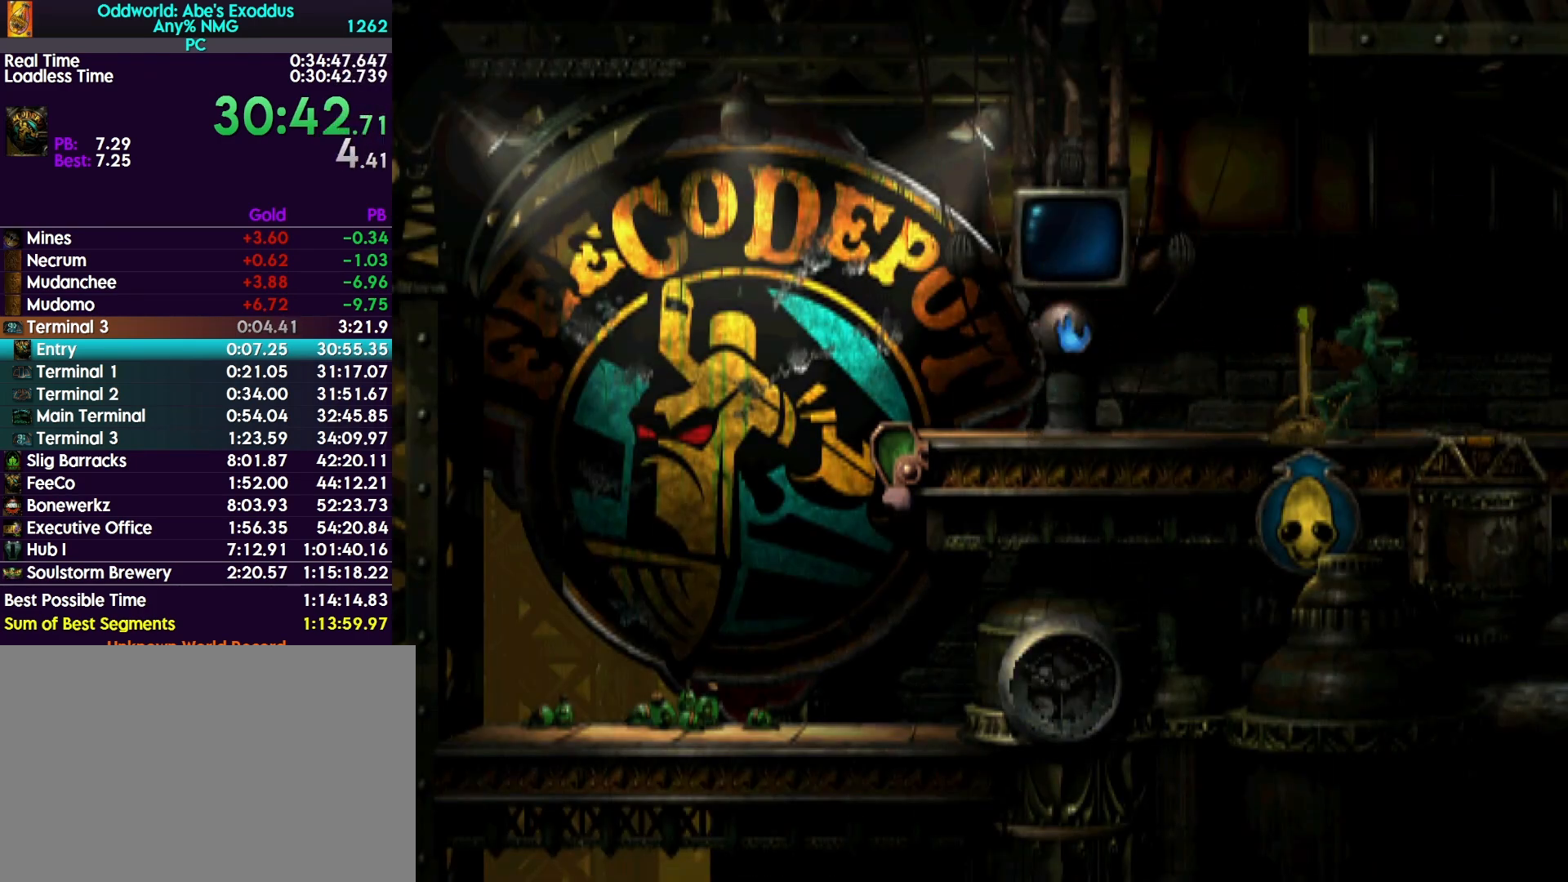
{"buttons": ["R1", "DPAD_RIGHT"], "events": []}
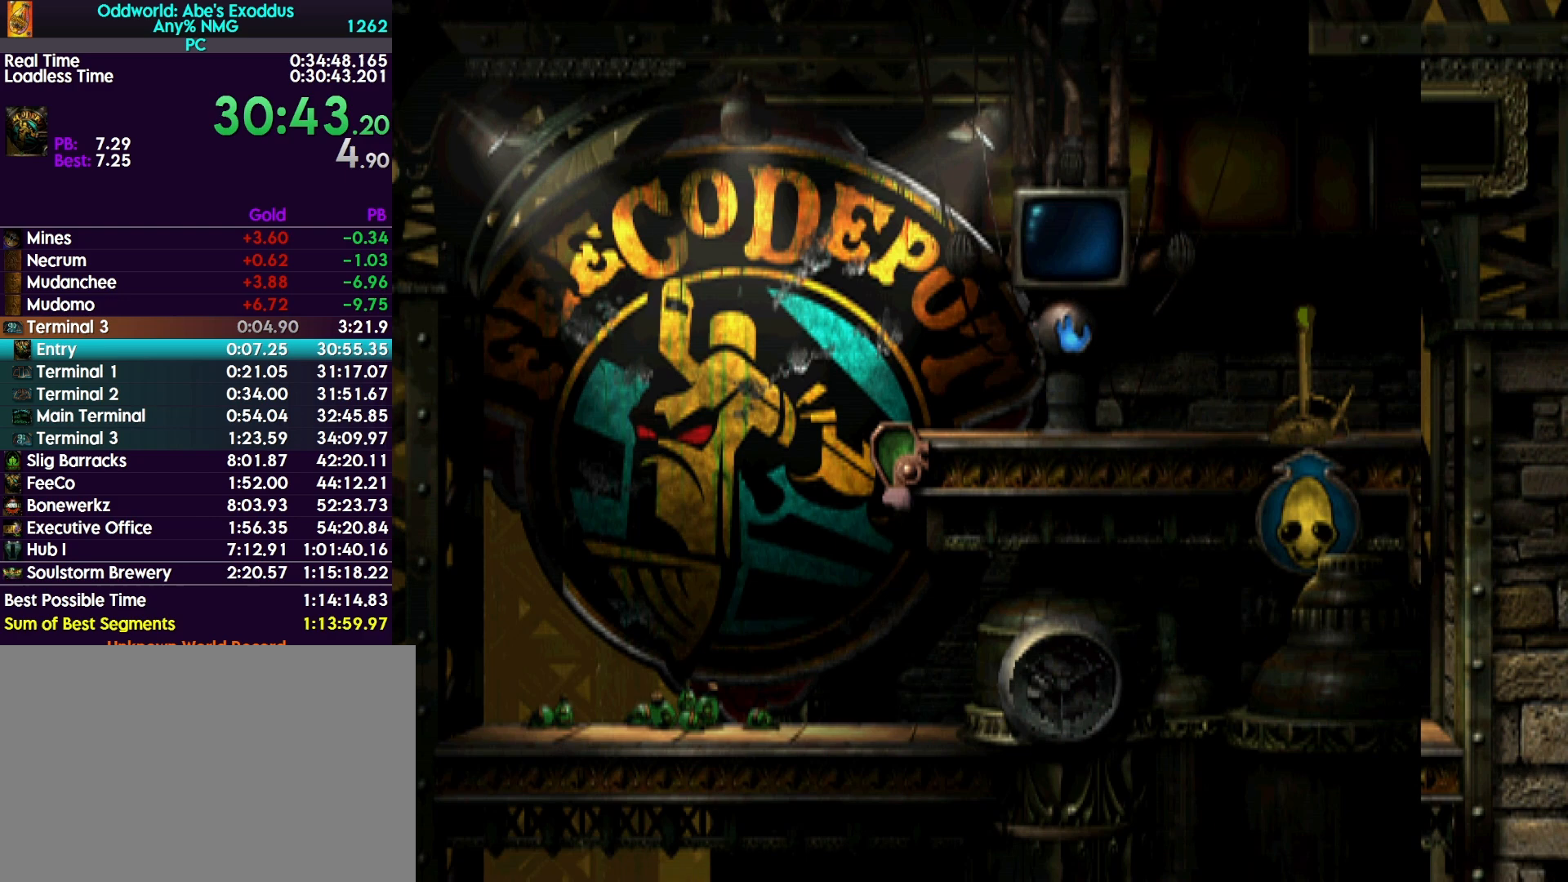
{"buttons": ["R1", "DPAD_RIGHT"], "events": []}
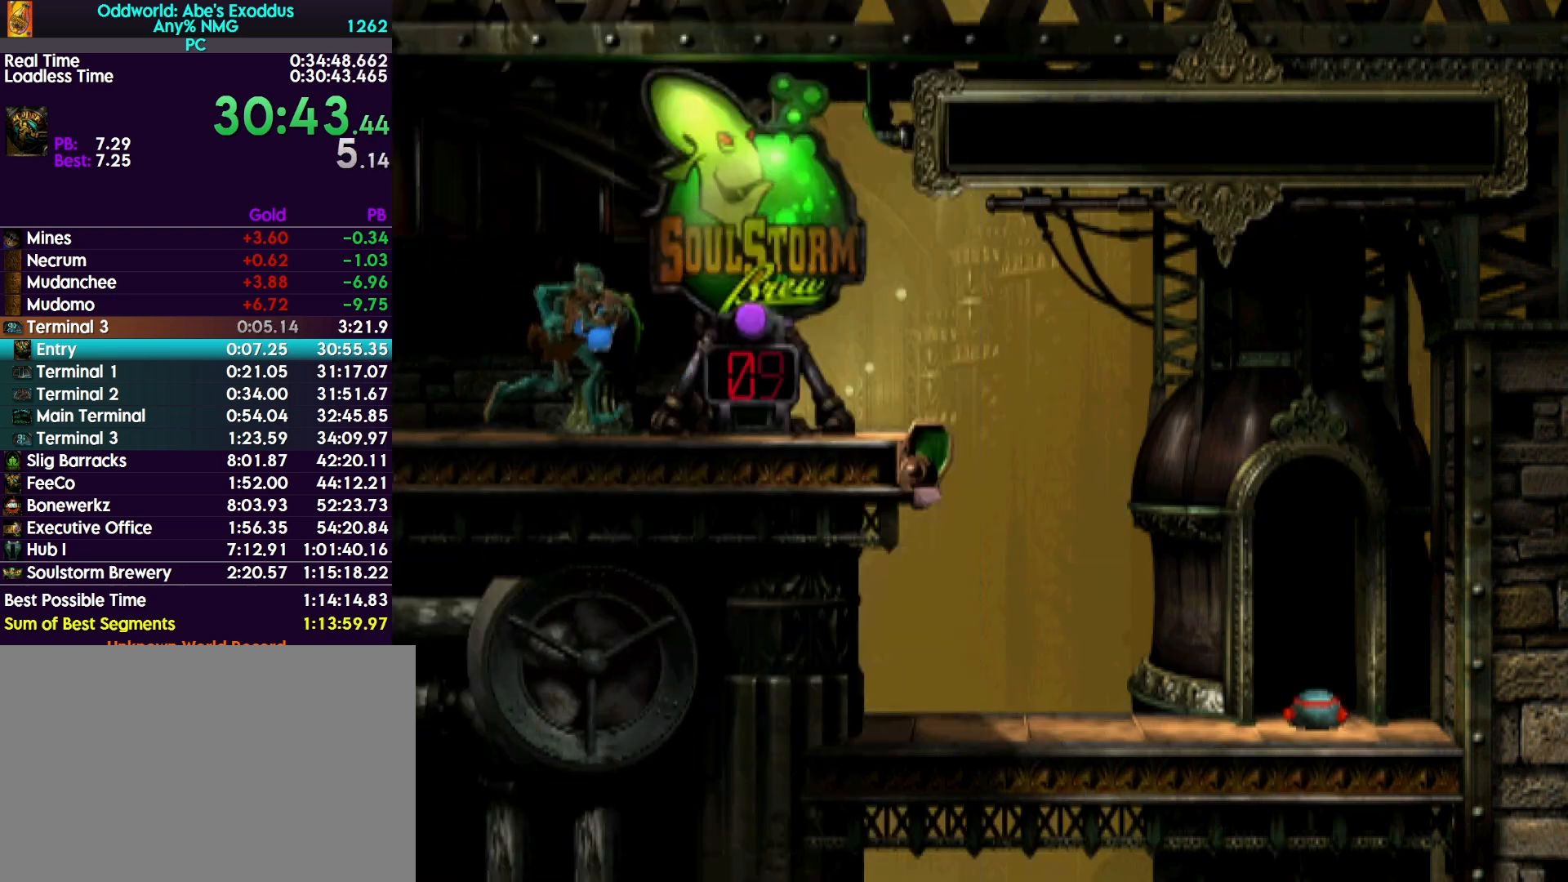
{"buttons": ["R1", "DPAD_RIGHT"], "events": [[67, "TRIANGLE", "down"], [367, "TRIANGLE", "up"]]}
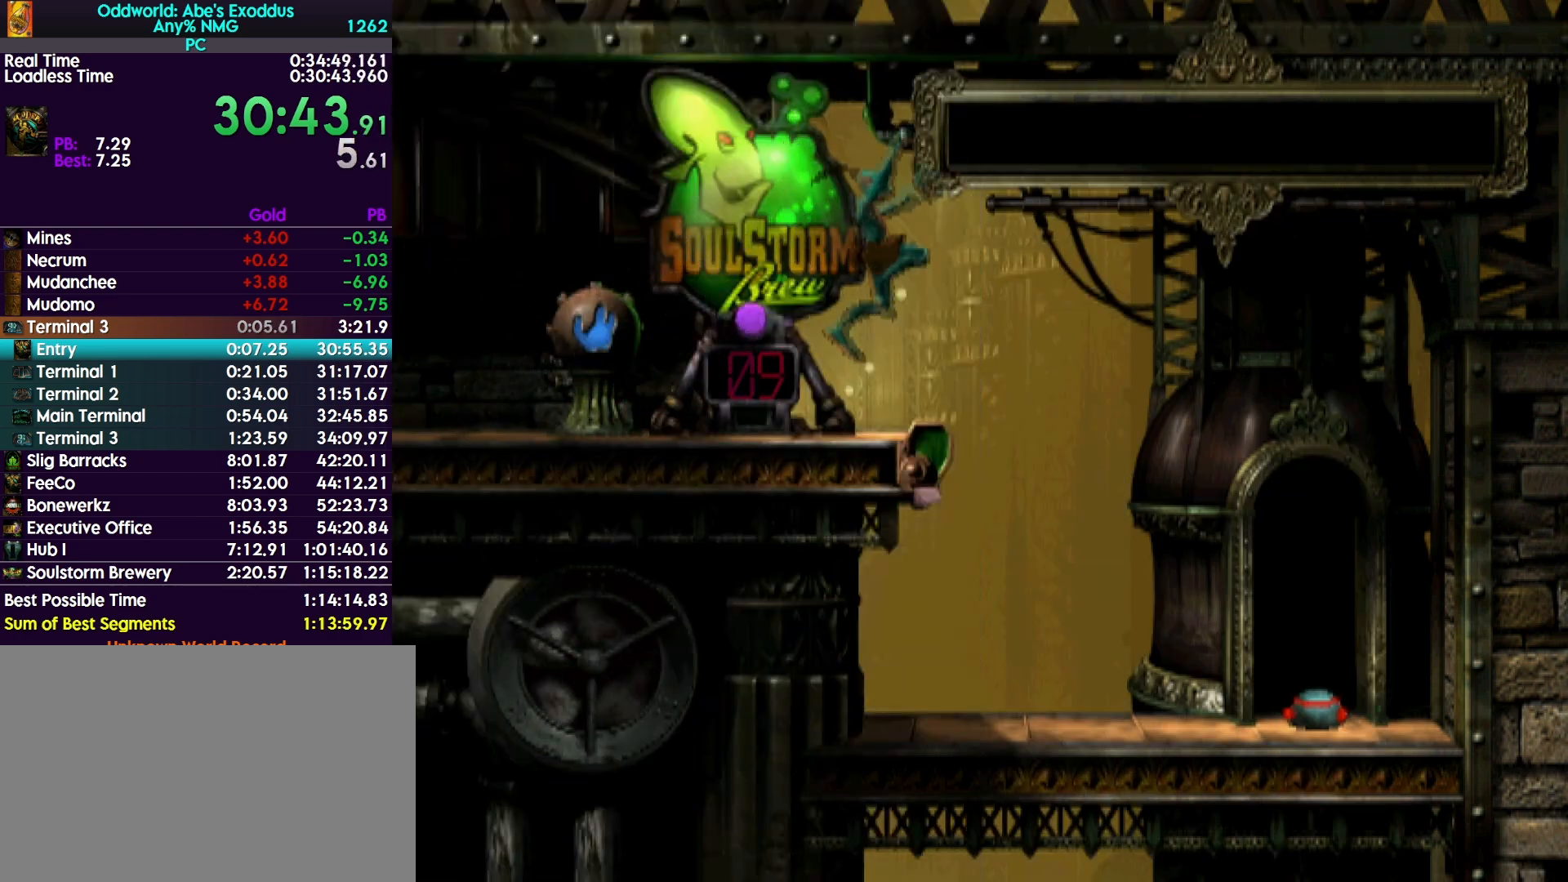
{"buttons": ["R1", "DPAD_UP"], "events": [[400, "DPAD_RIGHT", "up"], [433, "DPAD_UP", "down"]]}
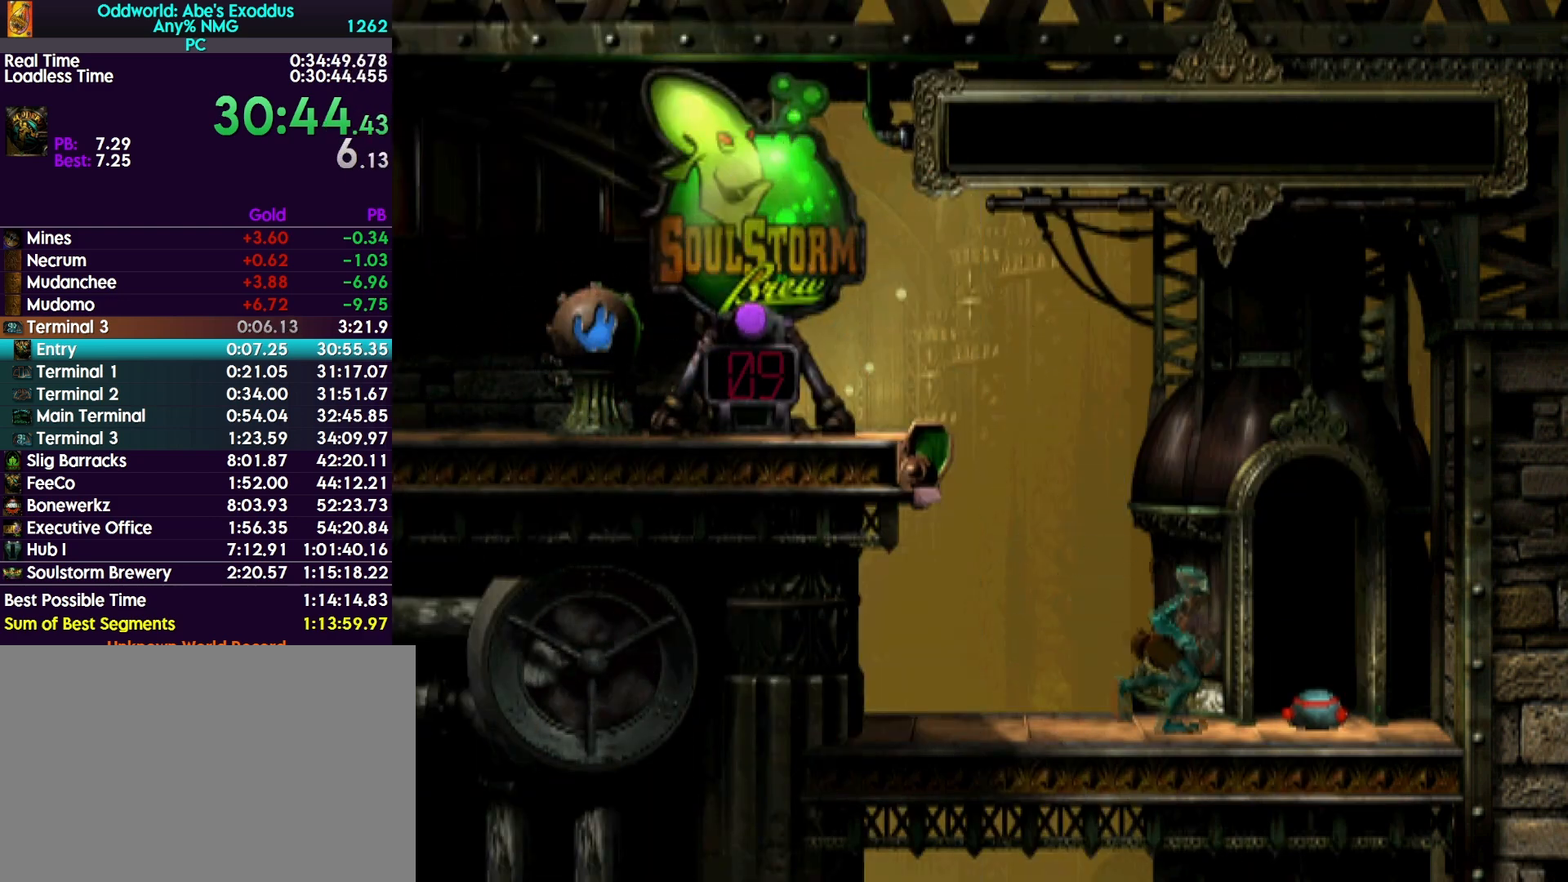
{"buttons": ["R1"], "events": [[467, "DPAD_UP", "up"]]}
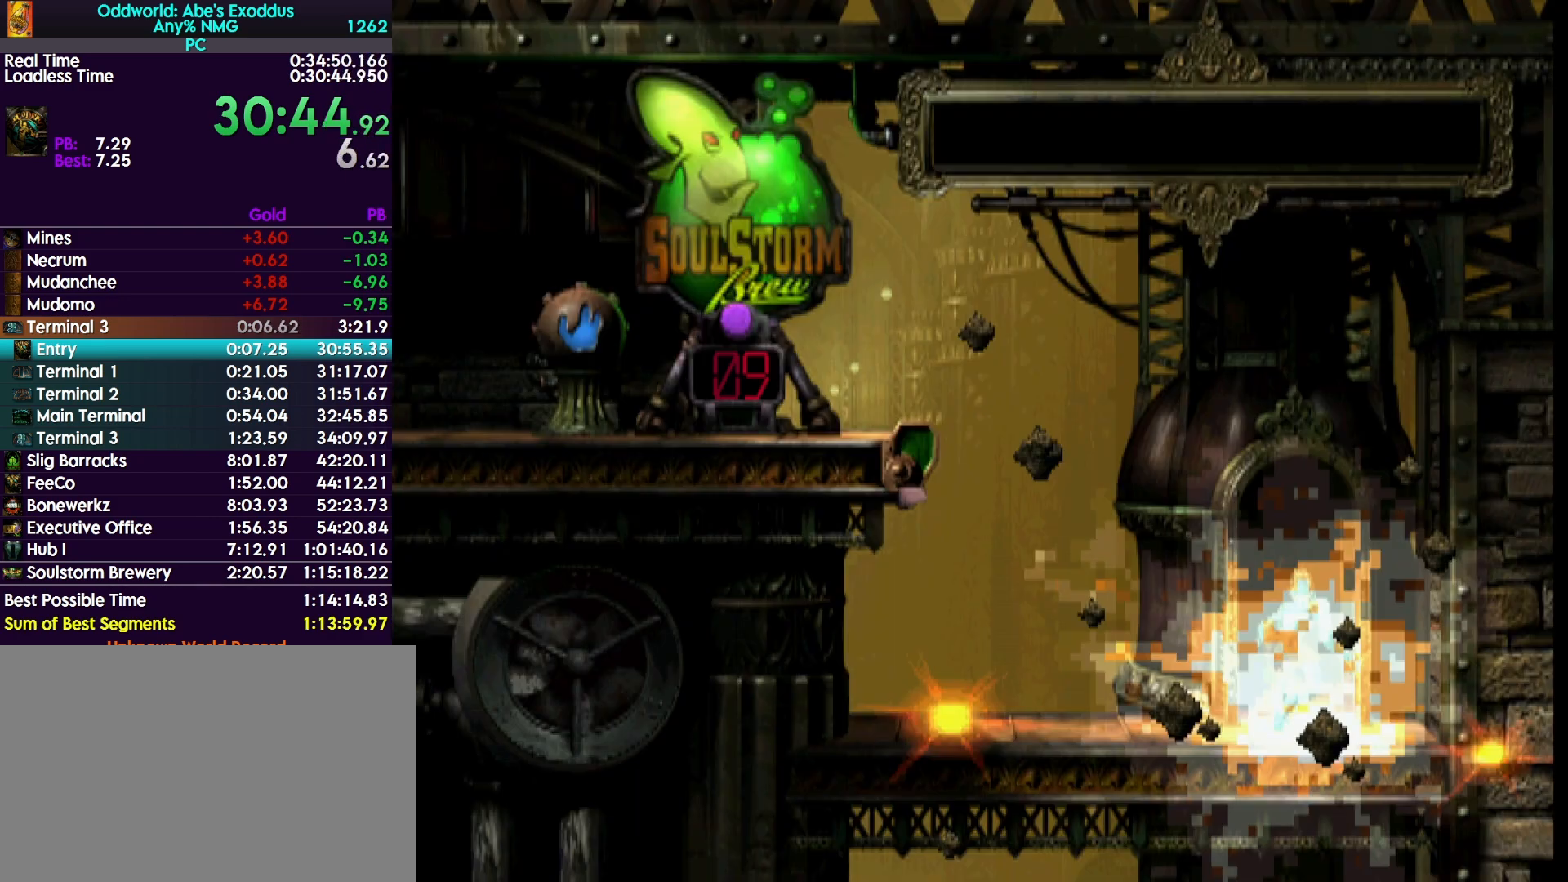
{"buttons": ["CROSS", "R1"], "events": [[33, "CROSS", "down"], [133, "CROSS", "up"], [200, "CROSS", "down"], [267, "CROSS", "up"], [333, "CROSS", "down"], [400, "CROSS", "up"], [500, "CROSS", "down"]]}
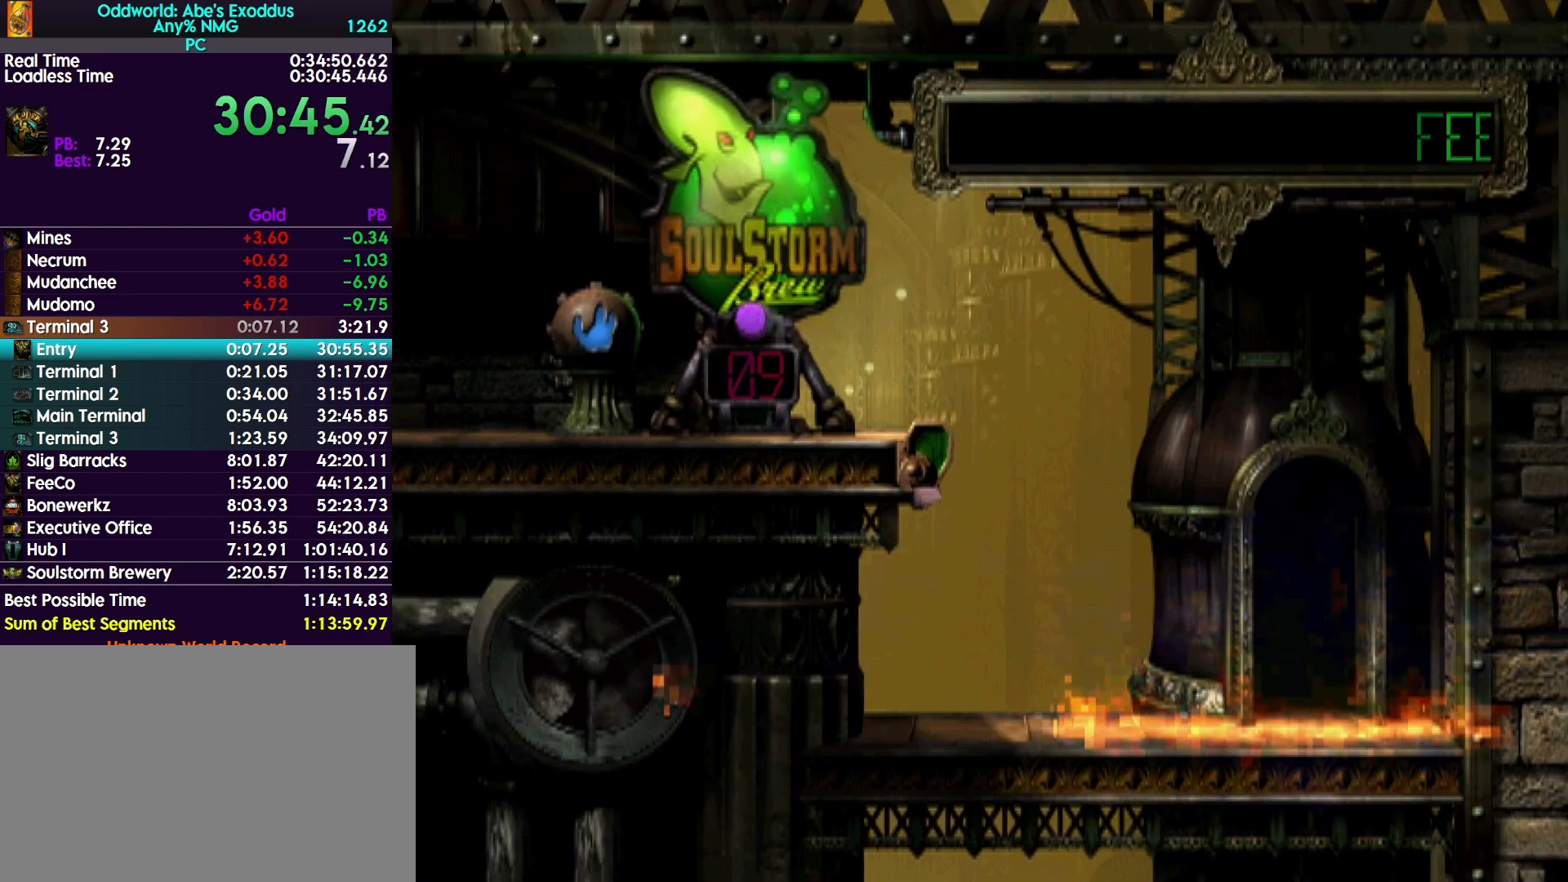
{"buttons": ["R1"], "events": [[67, "CROSS", "up"], [133, "CROSS", "down"], [200, "CROSS", "up"], [300, "CROSS", "down"], [367, "CROSS", "up"], [467, "CROSS", "down"], [500, "CROSS", "up"]]}
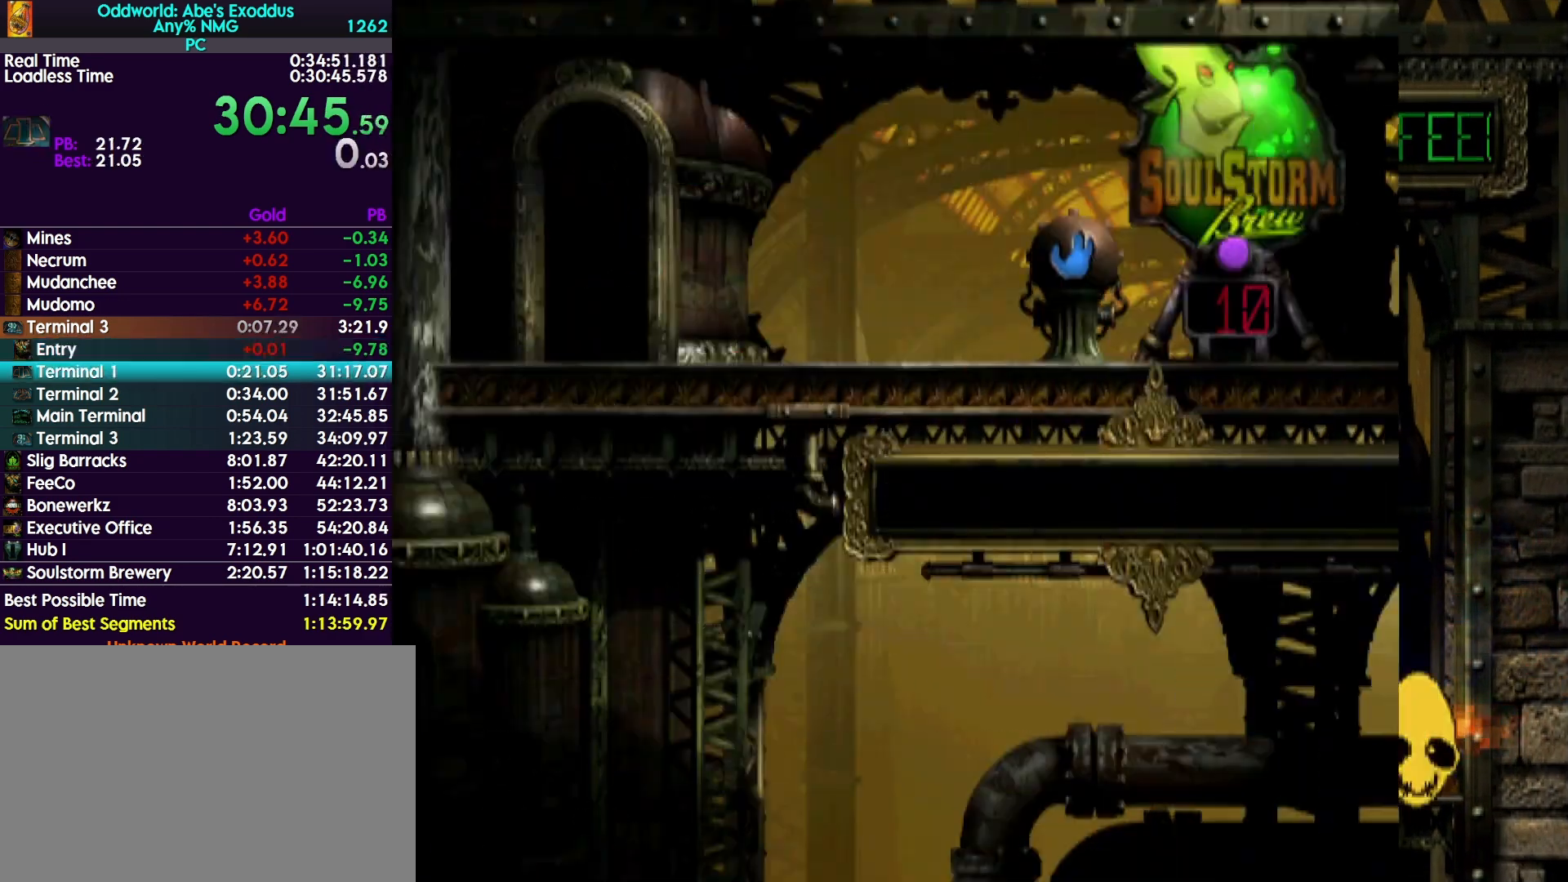
{"buttons": ["CROSS", "R1", "DPAD_RIGHT"], "events": [[67, "DPAD_RIGHT", "down"], [100, "CROSS", "down"], [167, "CROSS", "up"], [267, "CROSS", "down"], [333, "CROSS", "up"], [467, "CROSS", "down"]]}
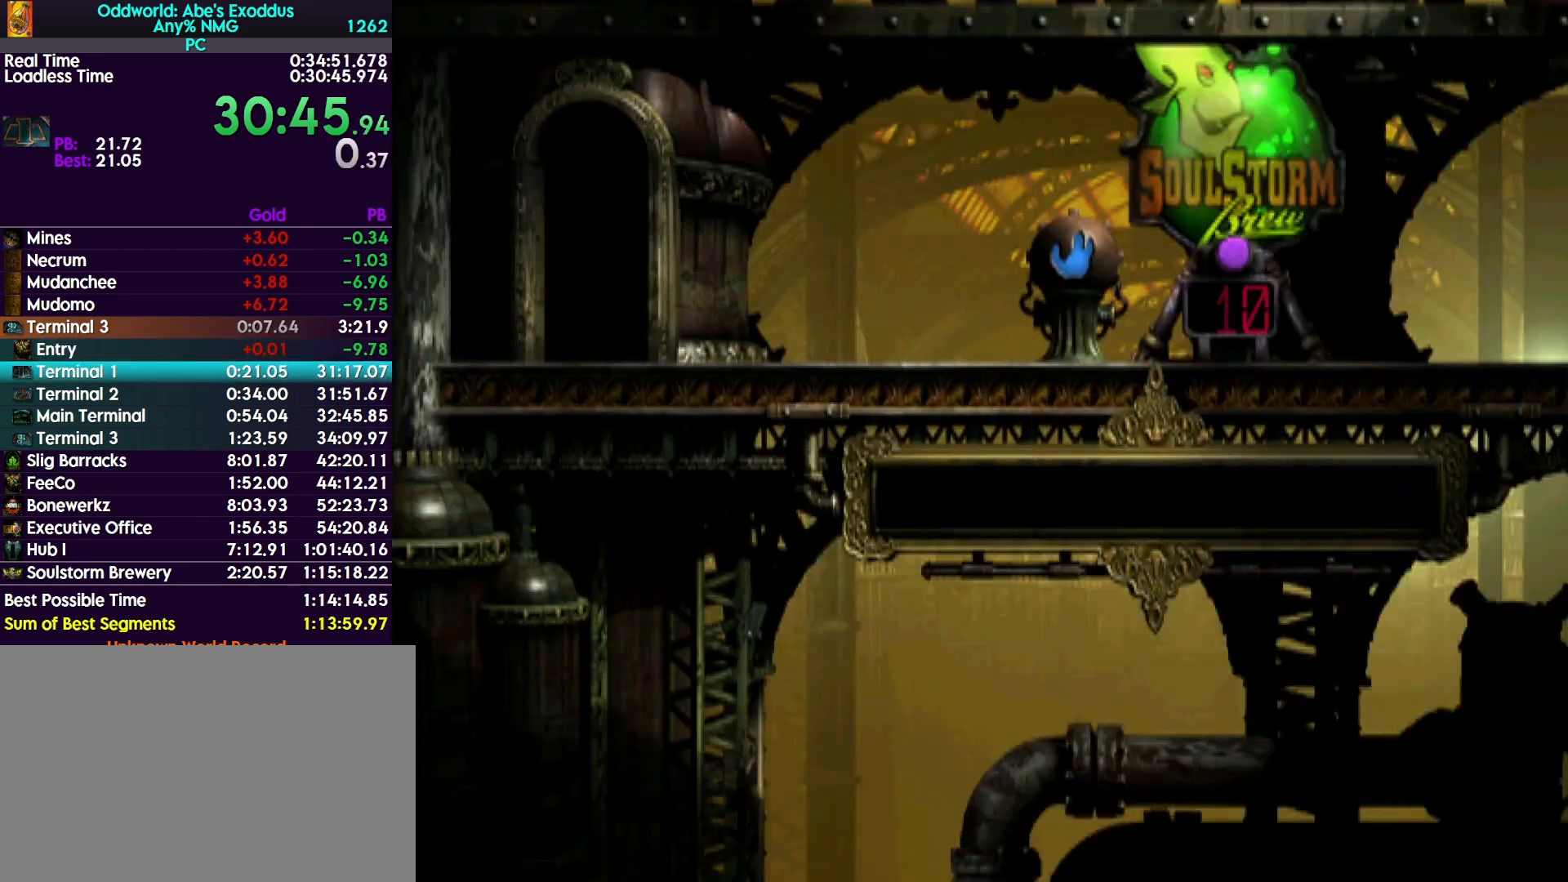
{"buttons": ["CROSS", "R1", "DPAD_RIGHT"], "events": [[33, "CROSS", "up"], [133, "CROSS", "down"], [233, "CROSS", "up"], [333, "CROSS", "down"]]}
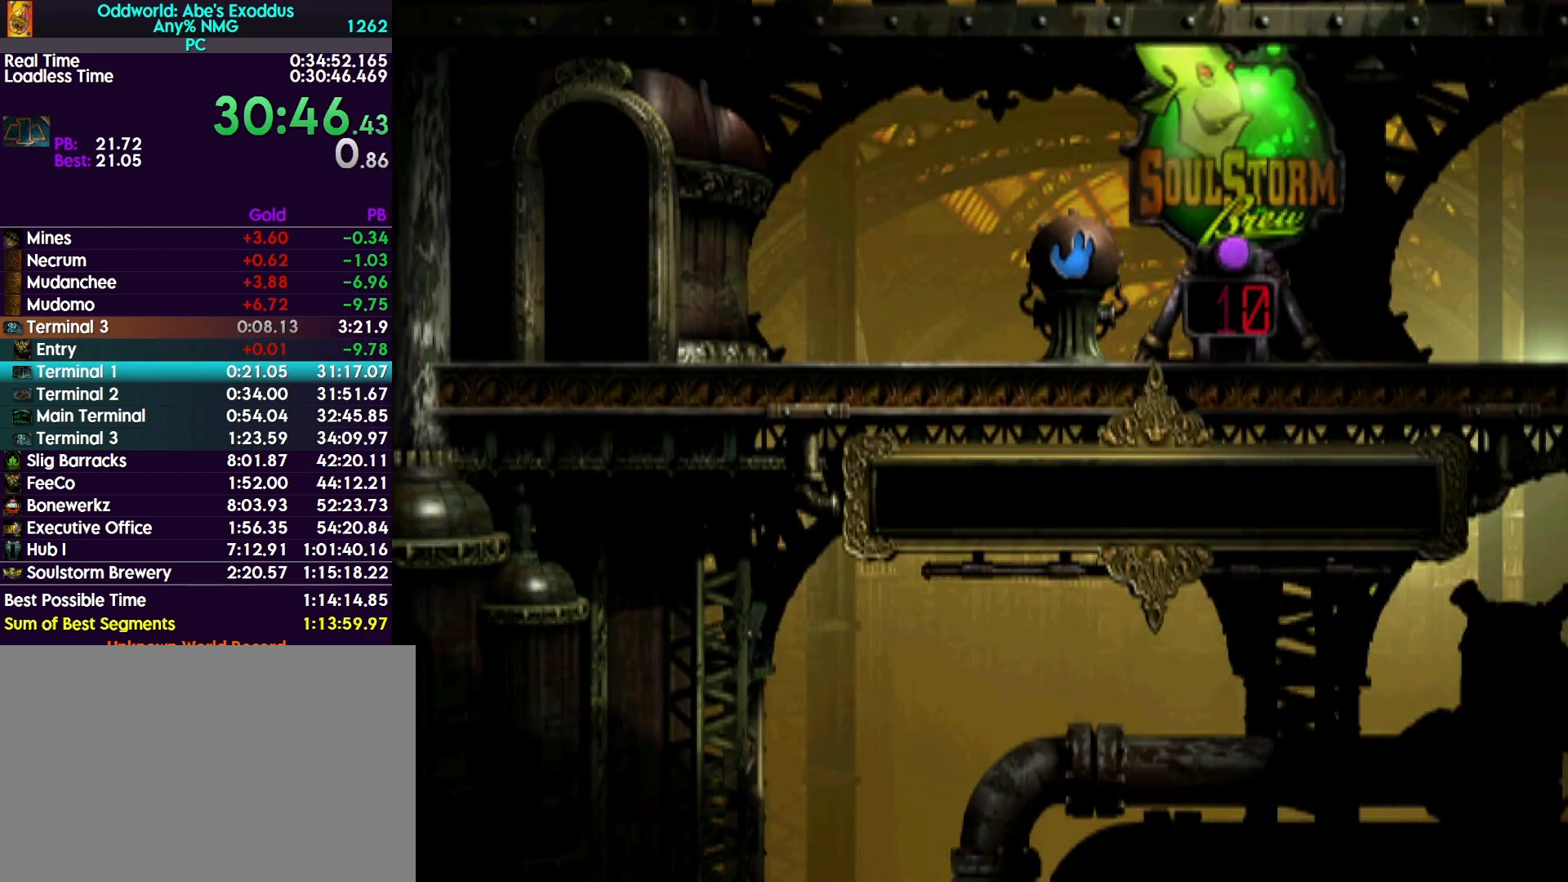
{"buttons": ["CROSS", "R1", "DPAD_RIGHT"], "events": []}
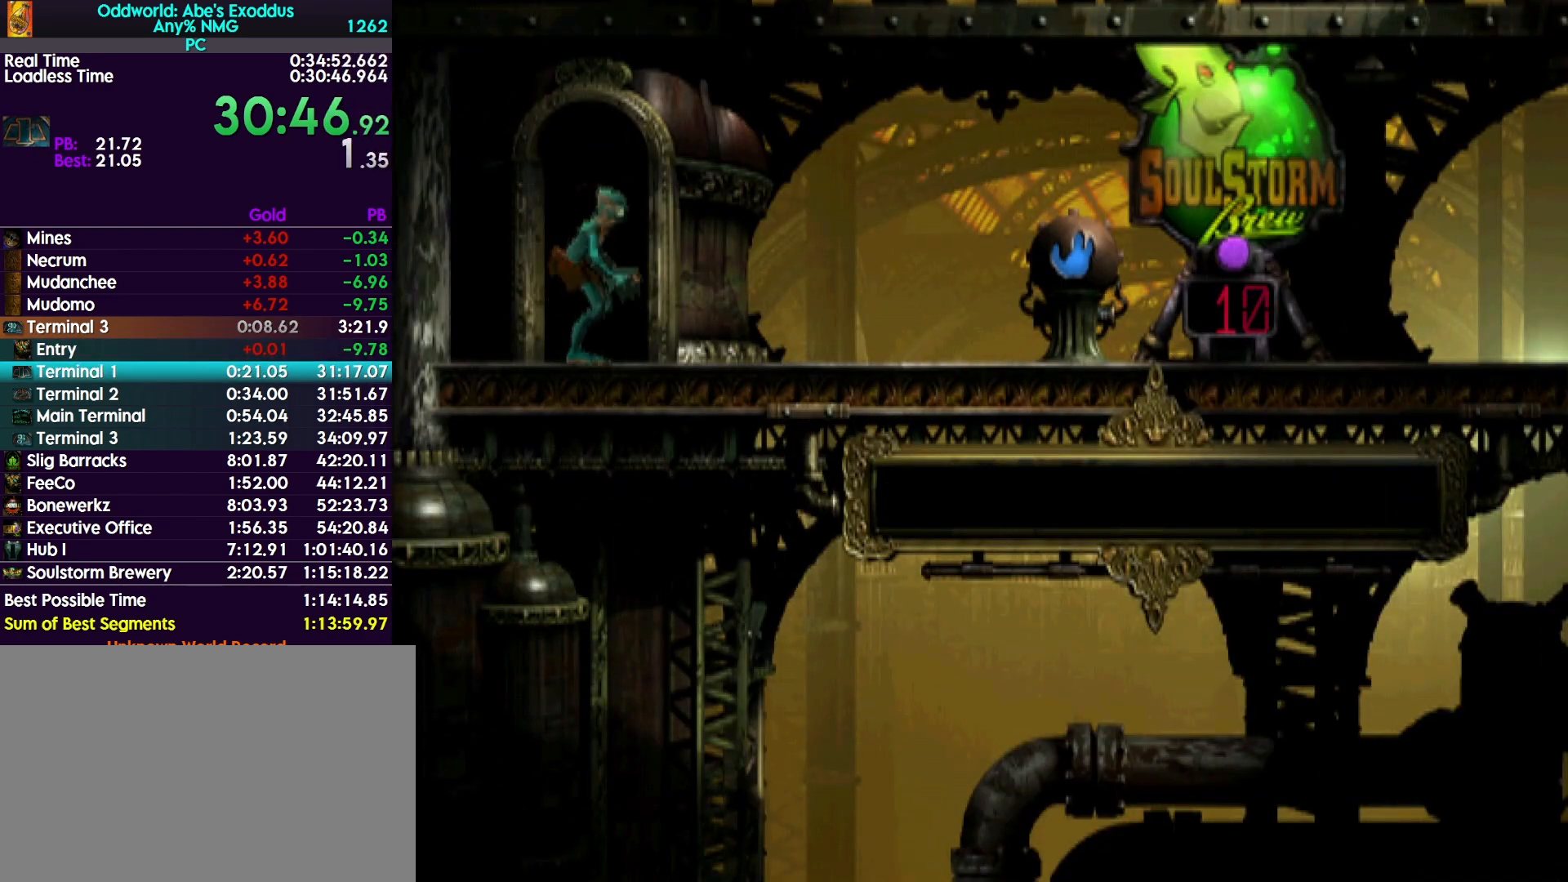
{"buttons": ["CROSS", "R1", "DPAD_RIGHT"], "events": []}
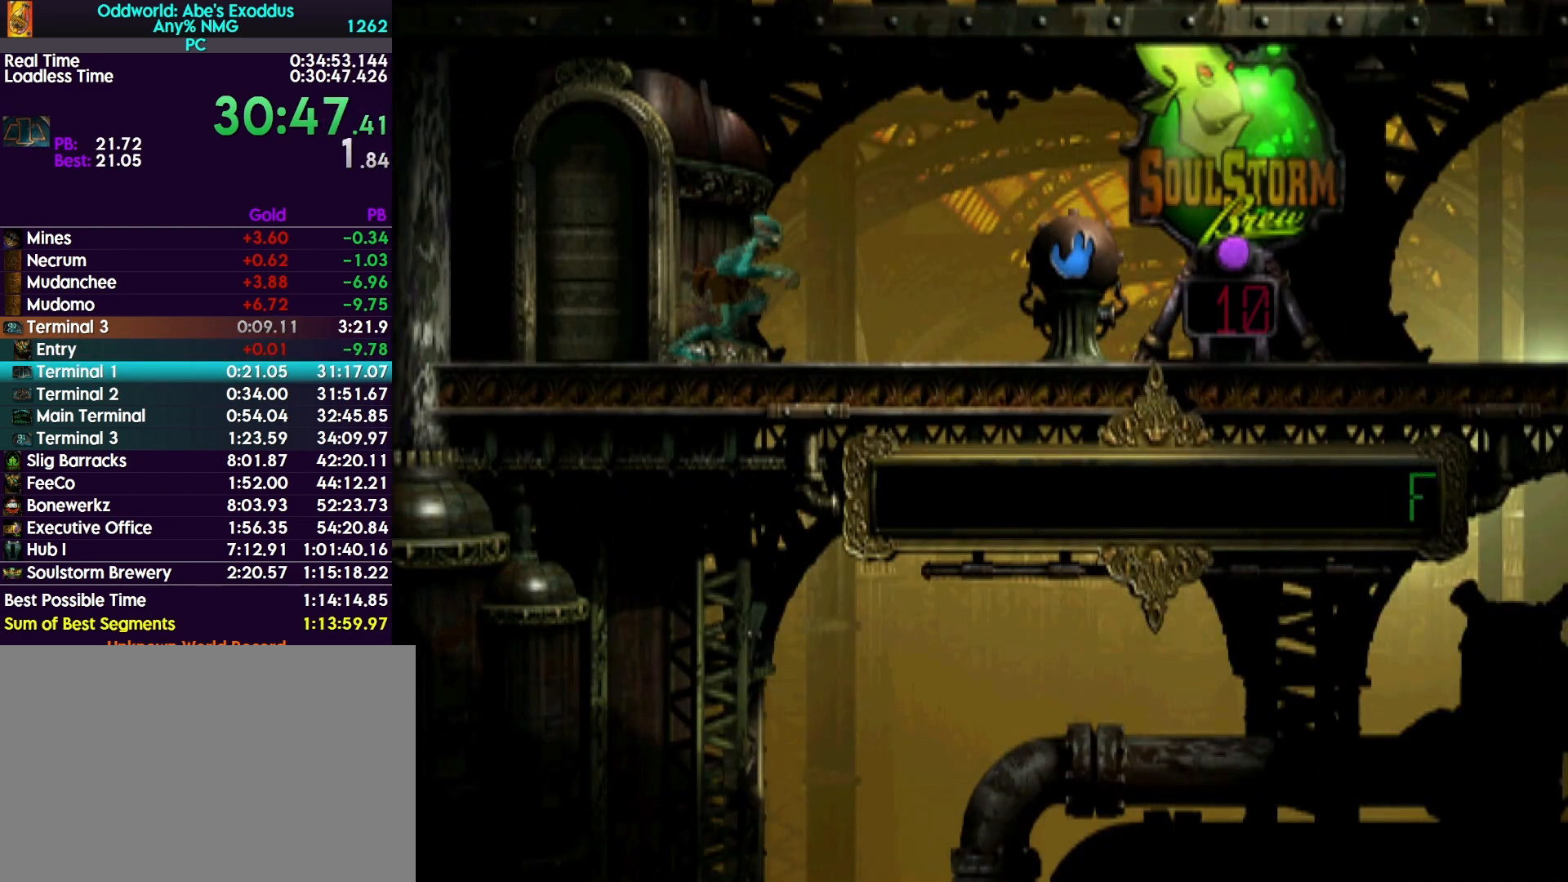
{"buttons": ["R1", "DPAD_RIGHT"], "events": [[100, "CROSS", "up"]]}
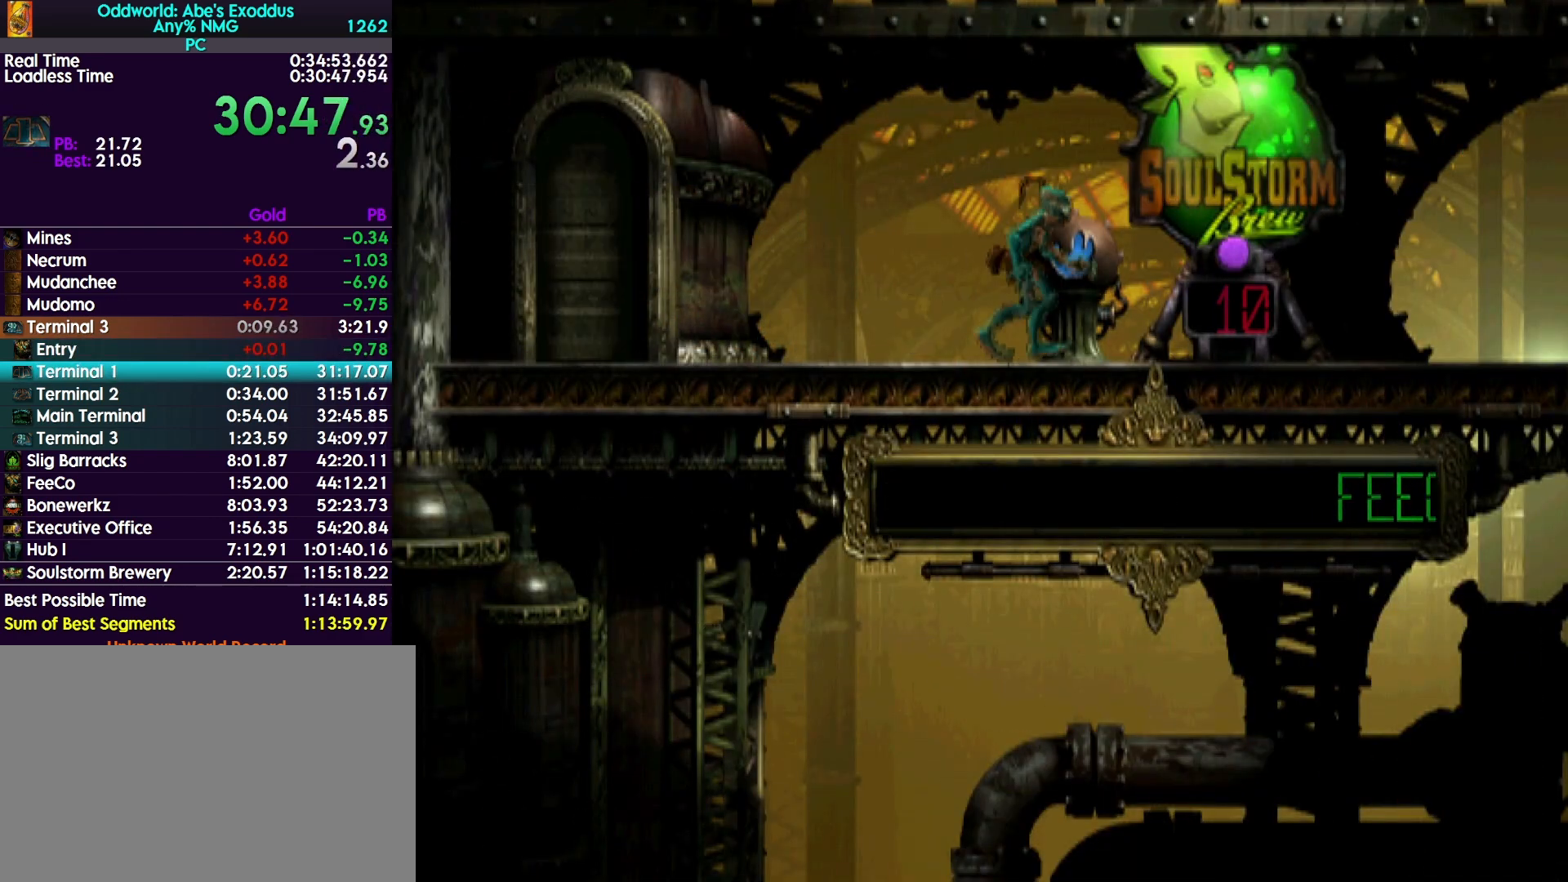
{"buttons": ["DPAD_UP"], "events": [[33, "R1", "up"], [267, "DPAD_RIGHT", "up"], [300, "DPAD_UP", "down"]]}